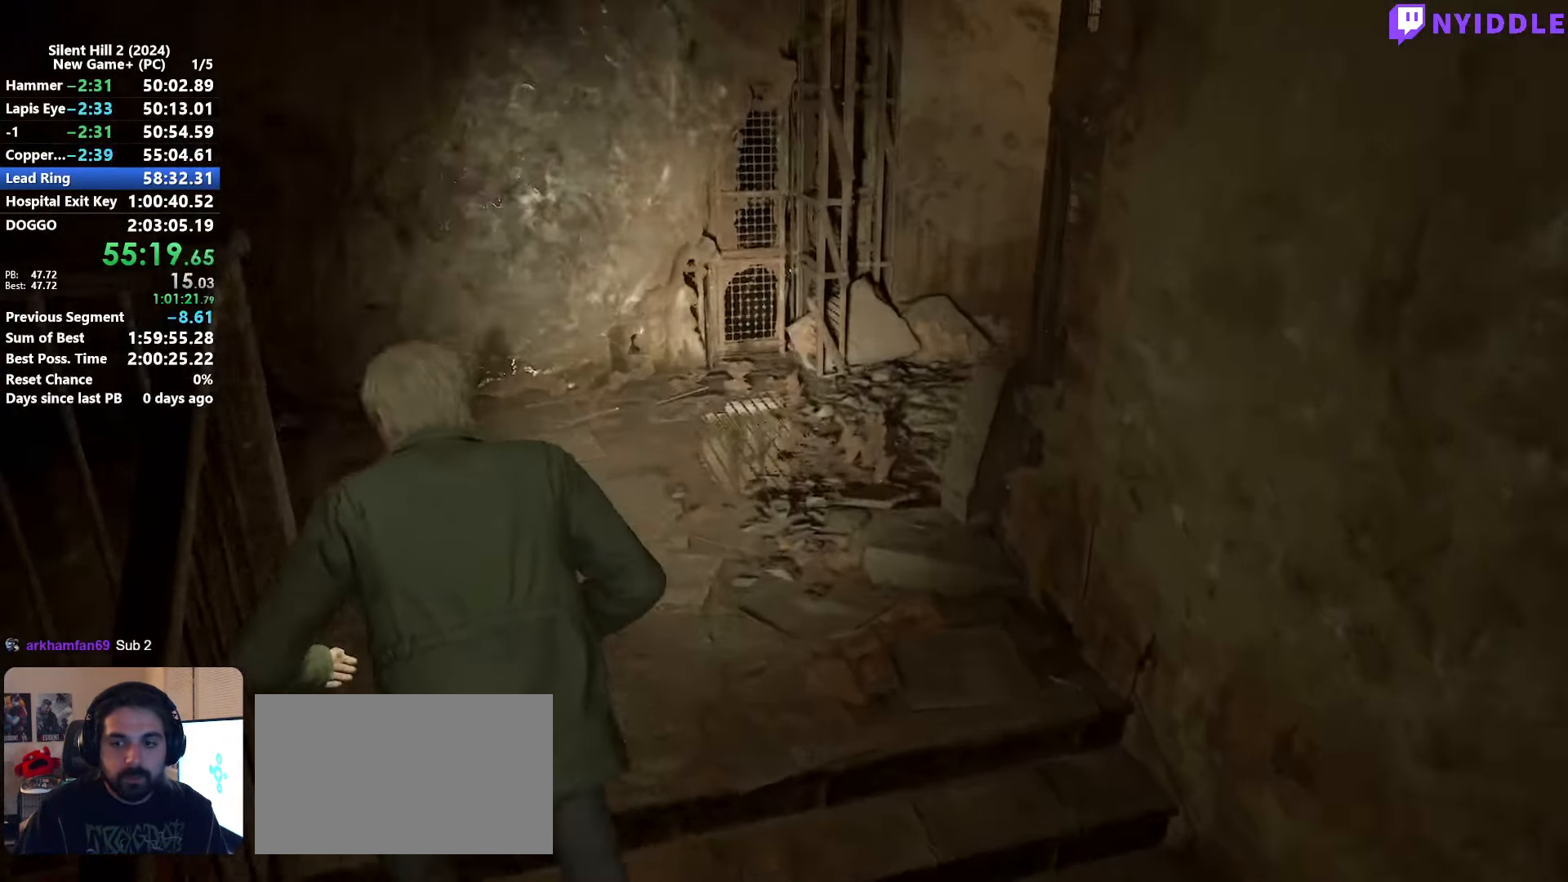
Gameplay with keyboard and mouse; each line is a JSON object with the keys and mouse buttons held at the frame after it. "events" lists presses ("down") and releases ("up") of "1", "2", "3", "4", "5", "a", "alt", "c", "ctrl", "d", "e", "f", "g", "q", "r", "s", "shift", "space", "tab", "v", "w", "x", "z", "mouse_left", "mouse_right", "mouse_mb4", "mouse_wheel_up" and "mouse_wheel_down" between this image and that frame as [ms after this image, input, new state], when the widget could be followed in between. "mouse_left", "mouse_right", "mouse_mb4", "mouse_wheel_up", "mouse_wheel_down" = the "left", "right", "mb4", "wheel_up", "wheel_down" buttons of the "mouse" list. No other keys are recorded. Not read: mouse_move.
{"keys": ["shift", "w"], "mouse": [], "events": []}
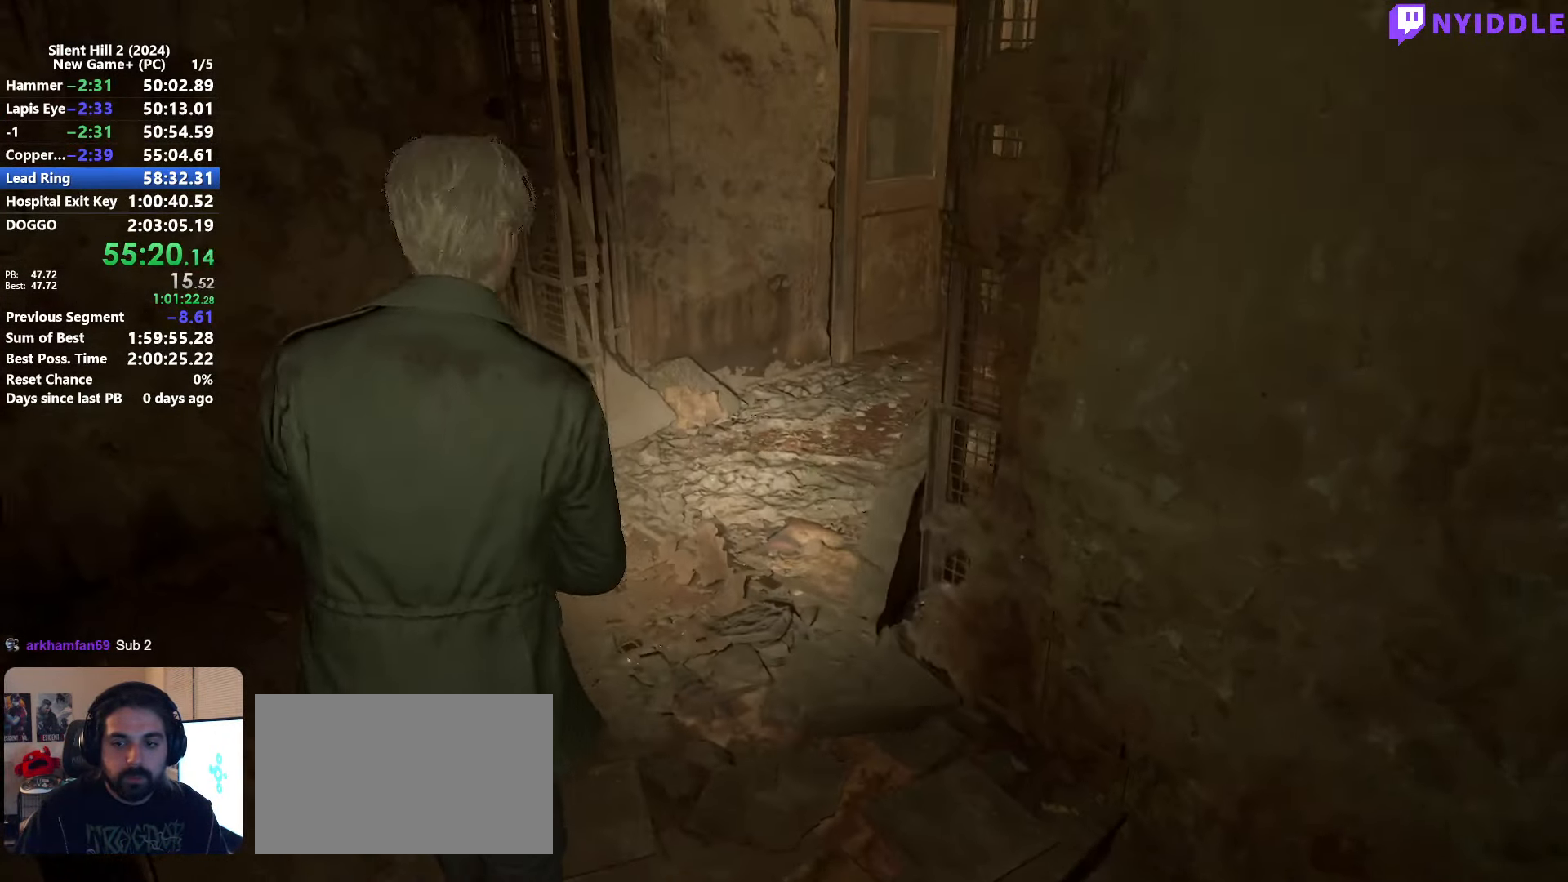
{"keys": ["shift", "w"], "mouse": [], "events": []}
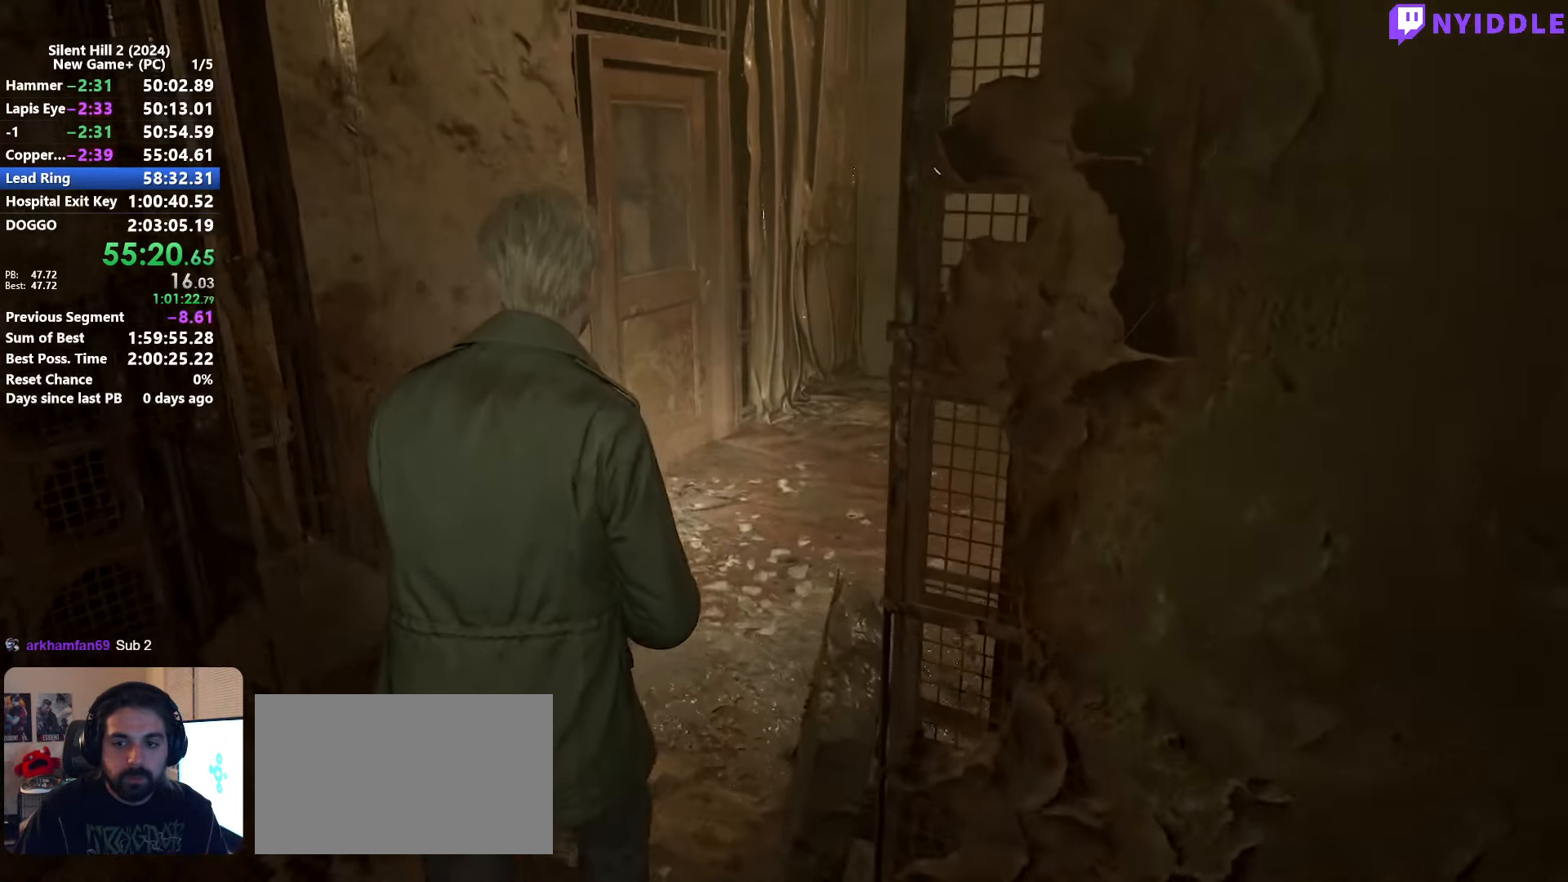
{"keys": ["shift", "w"], "mouse": [], "events": []}
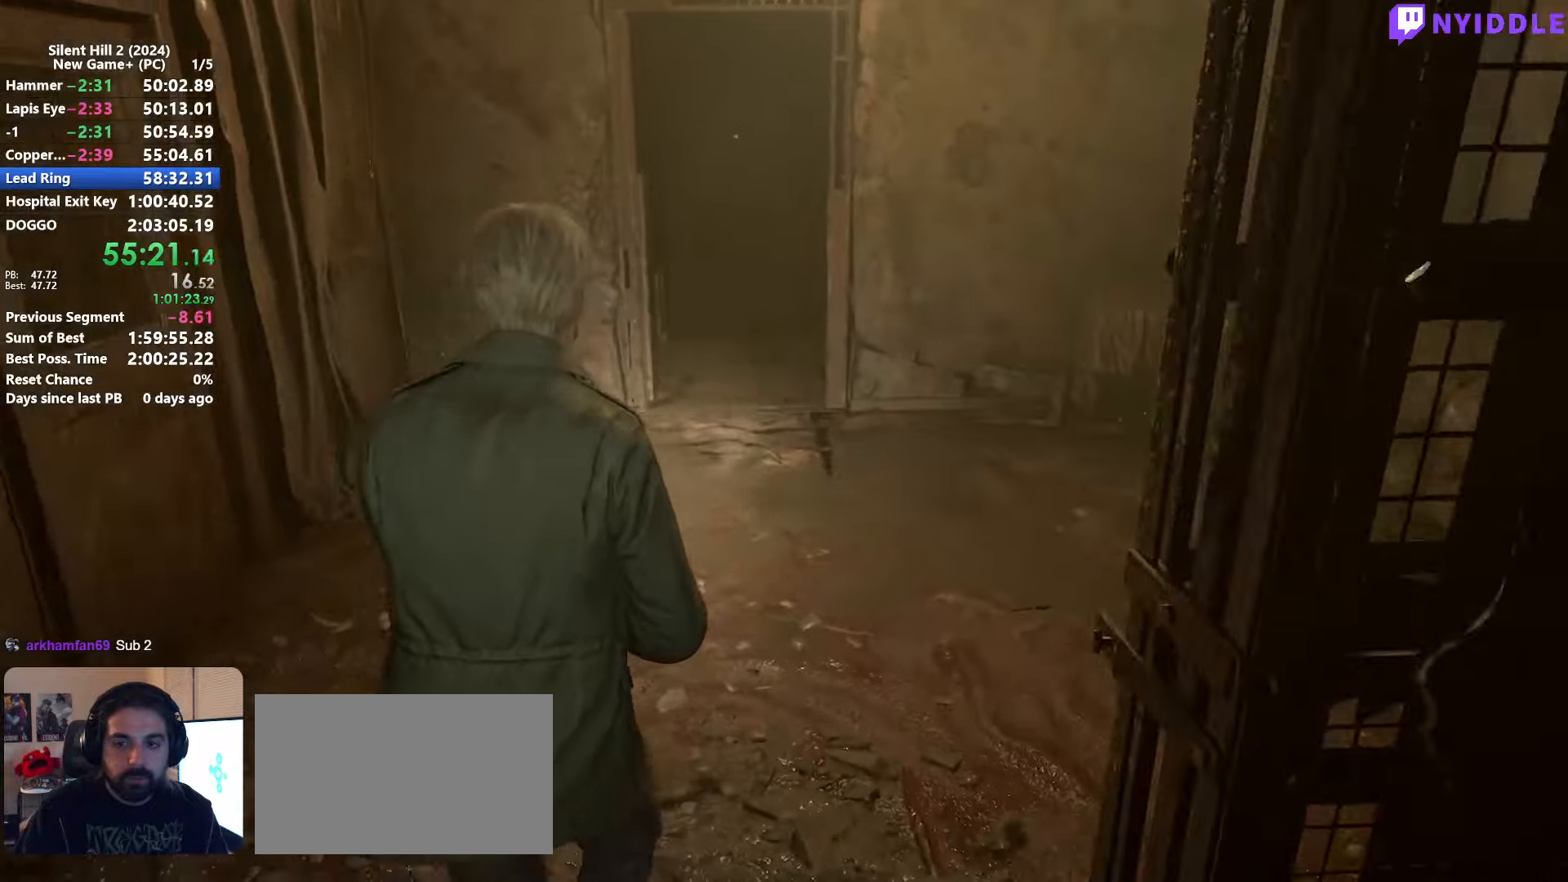
{"keys": ["shift", "w"], "mouse": [], "events": []}
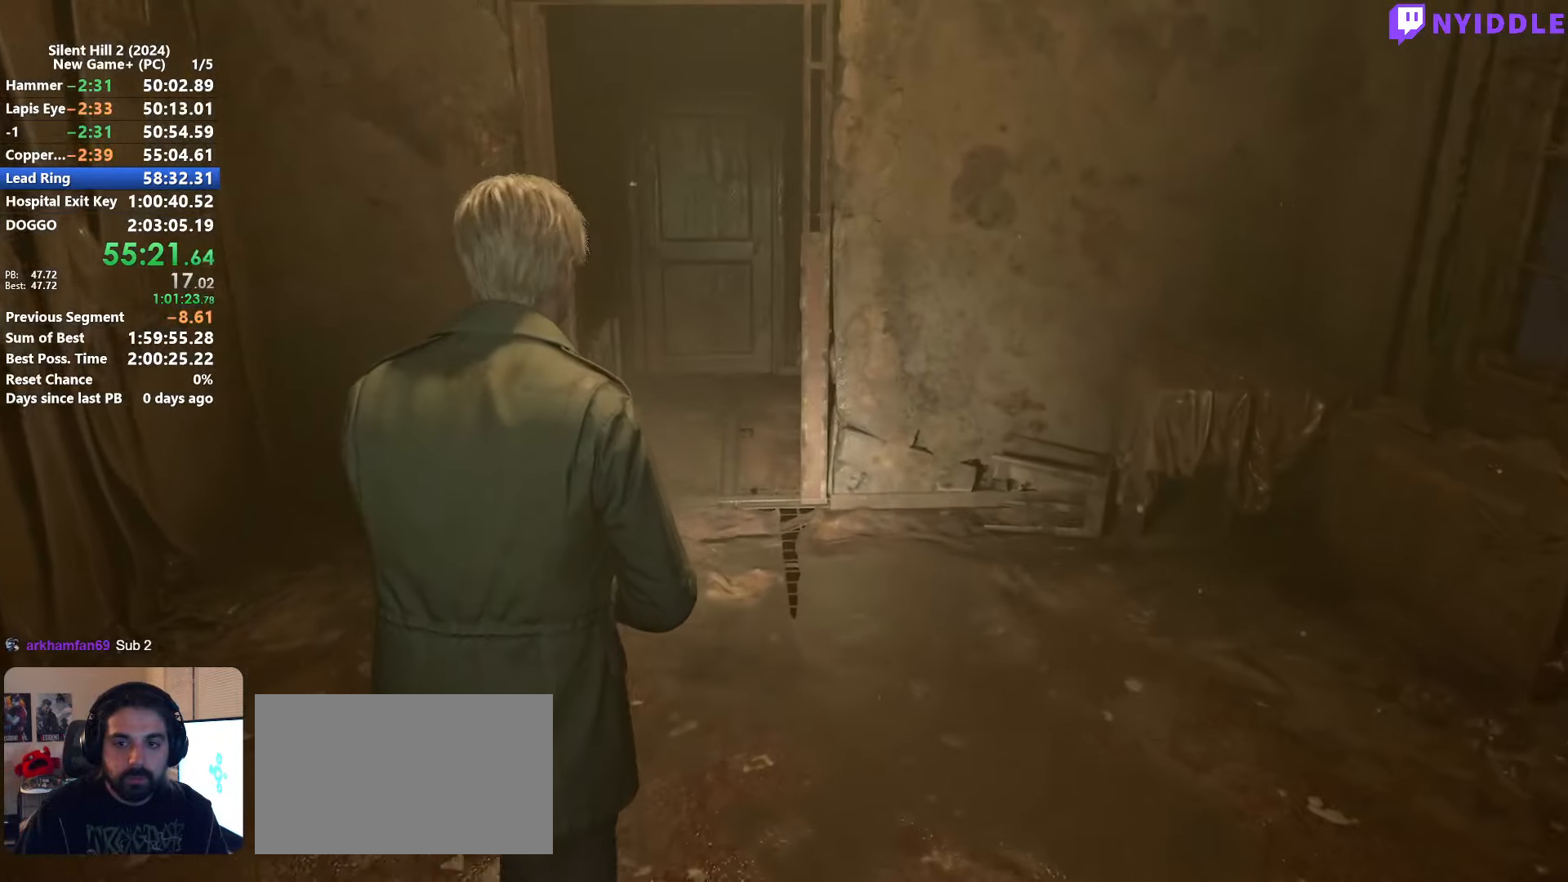
{"keys": ["shift", "w"], "mouse": [], "events": []}
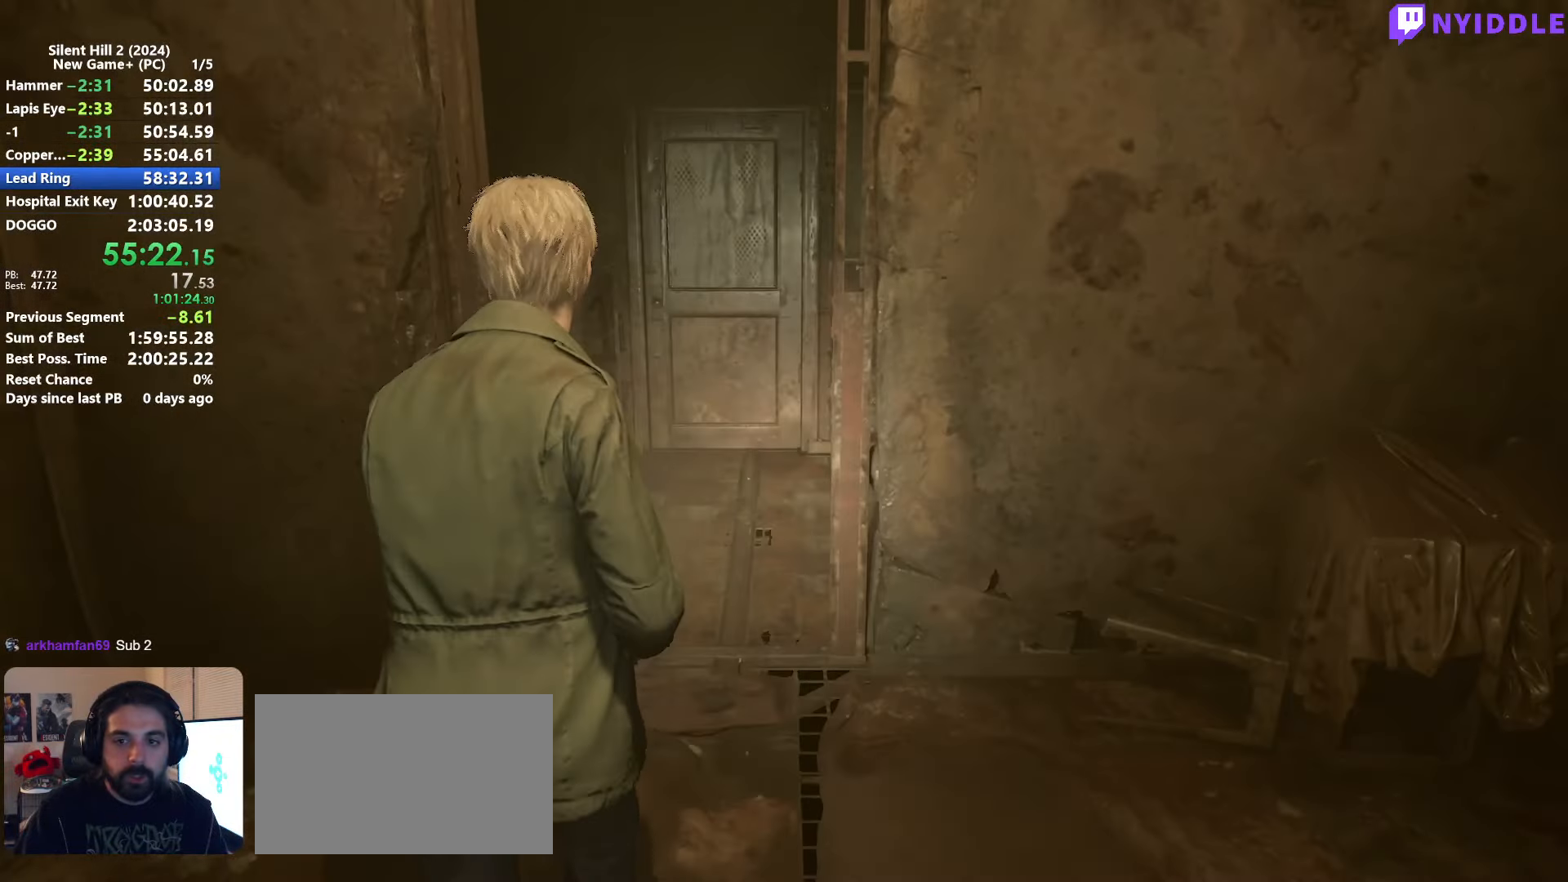
{"keys": ["shift", "w"], "mouse": [], "events": []}
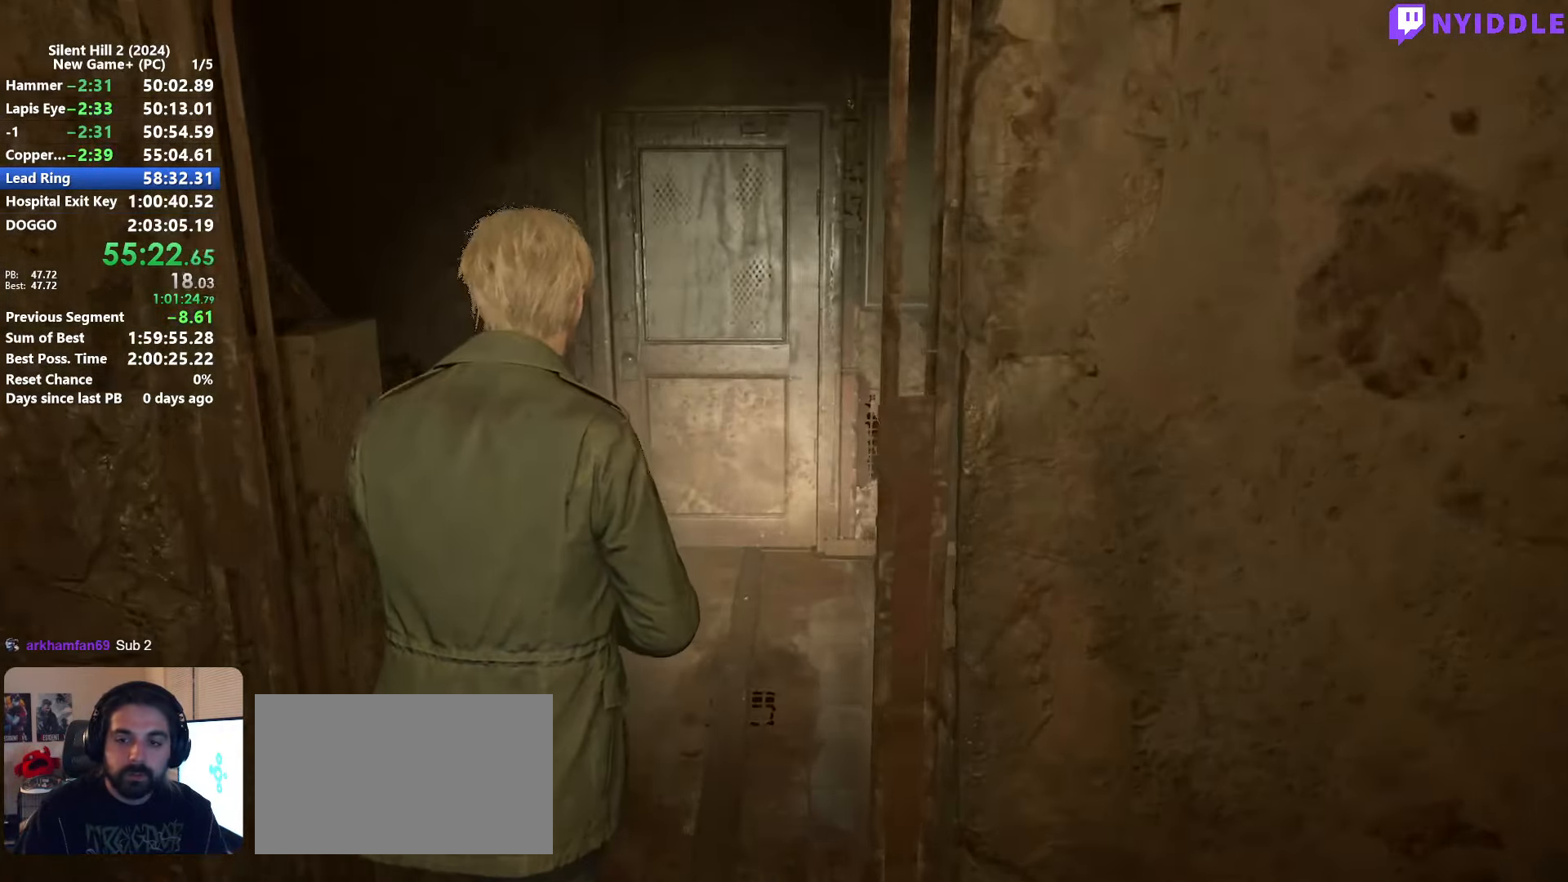
{"keys": ["shift", "w"], "mouse": [], "events": []}
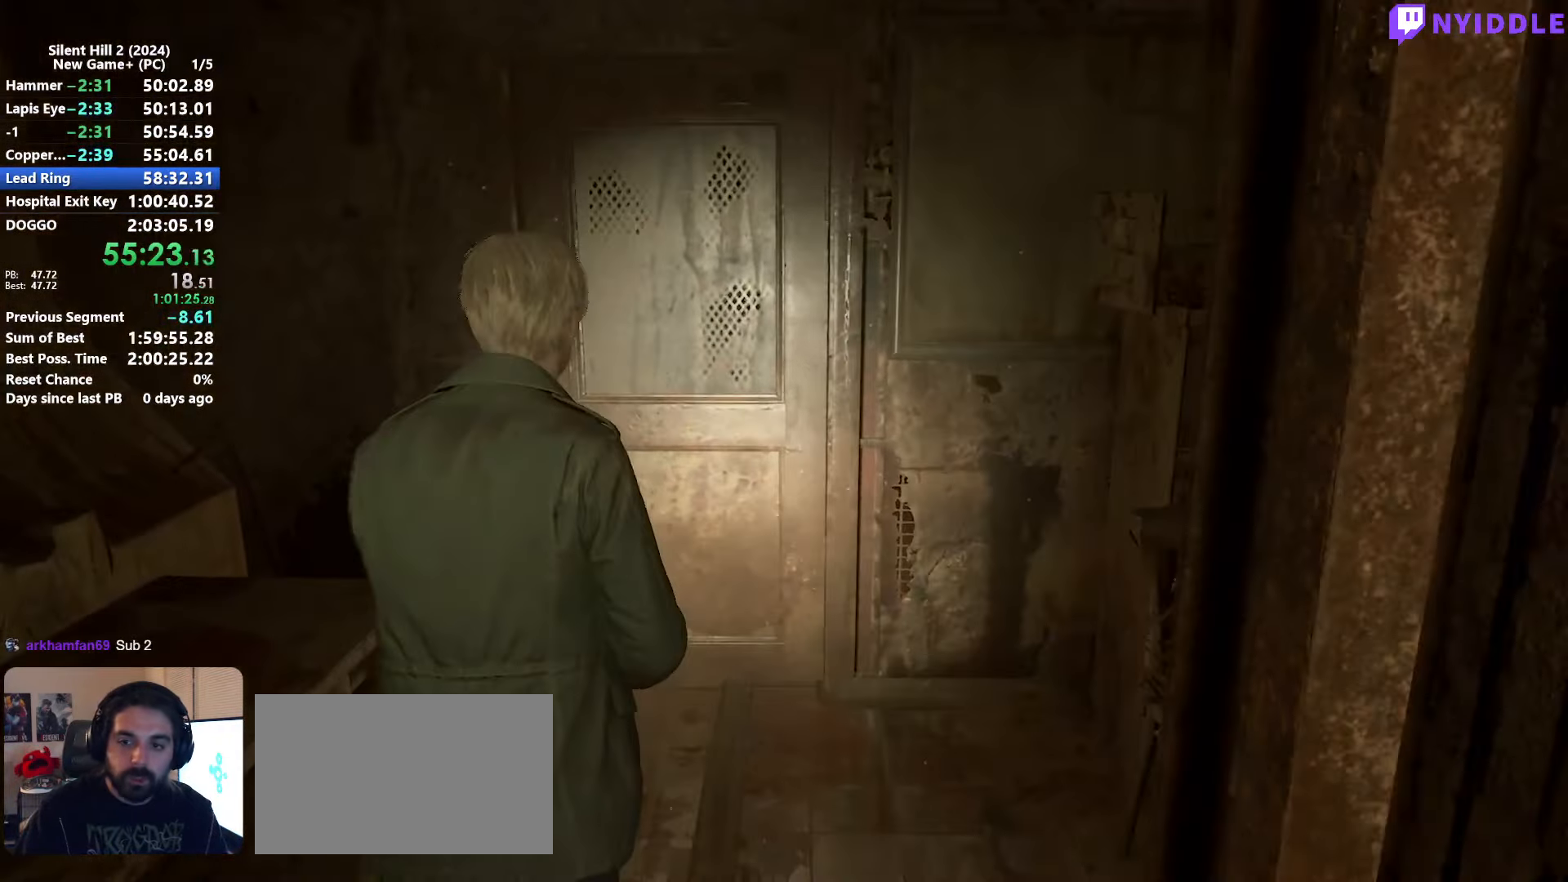
{"keys": ["shift", "w"], "mouse": [], "events": []}
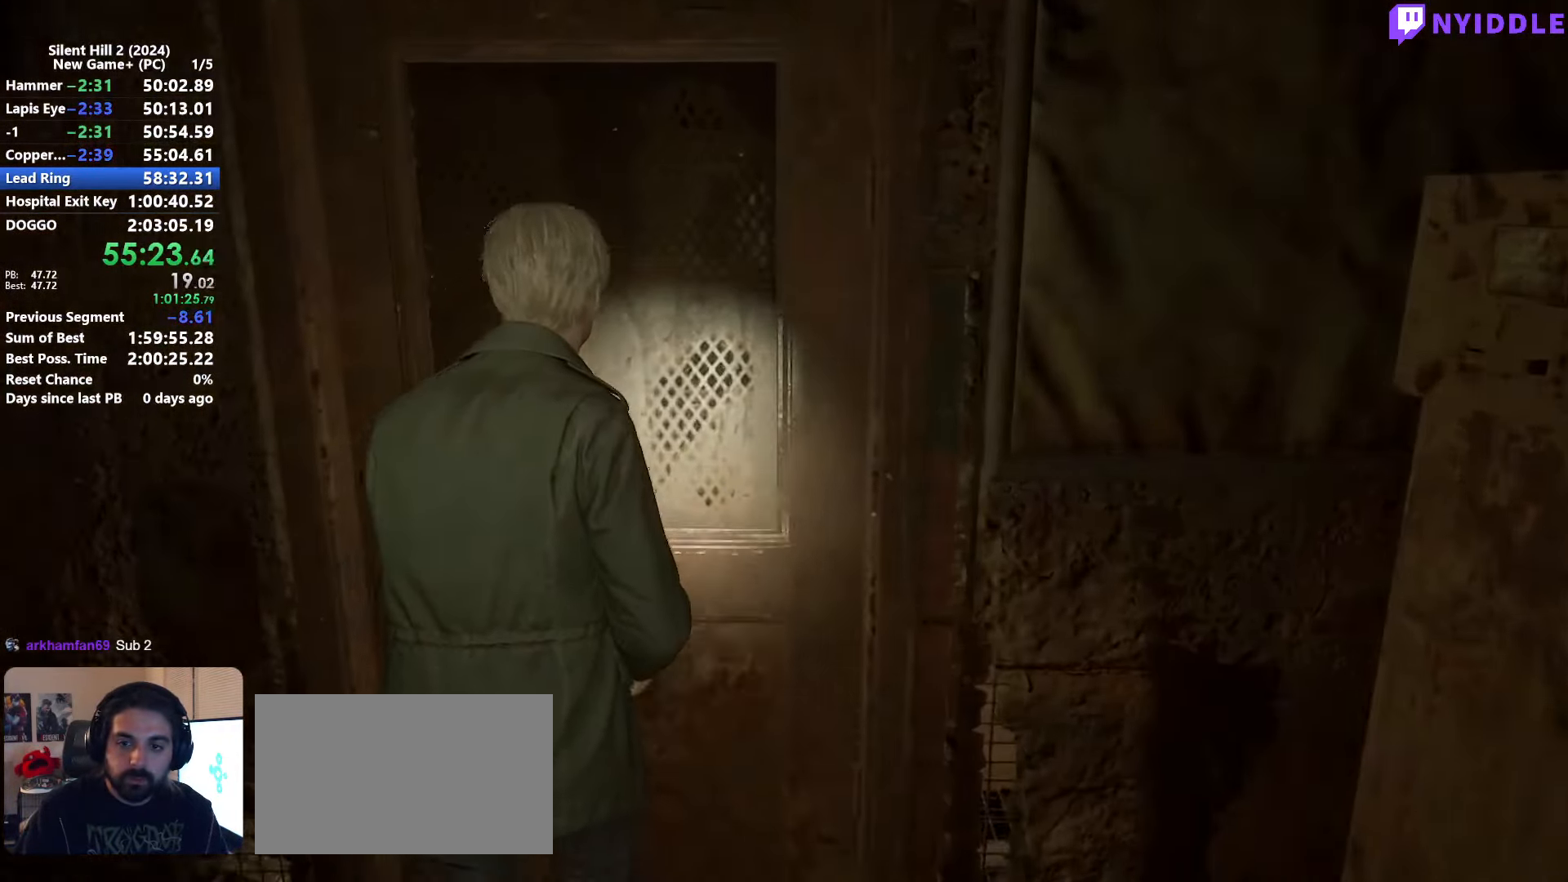
{"keys": ["shift", "w"], "mouse": [], "events": []}
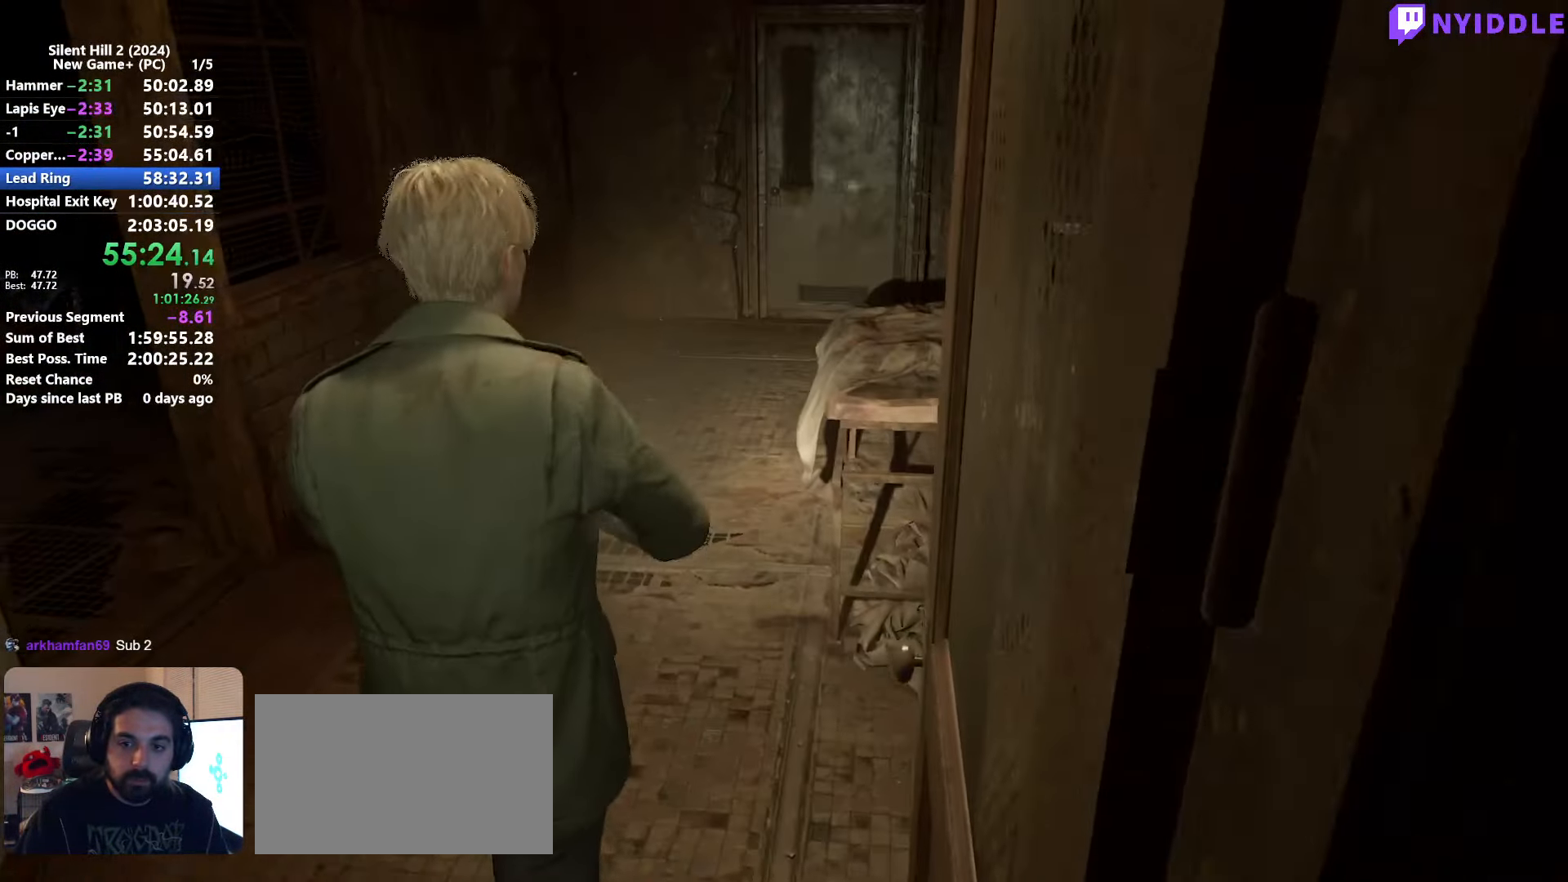
{"keys": ["shift", "w"], "mouse": [], "events": []}
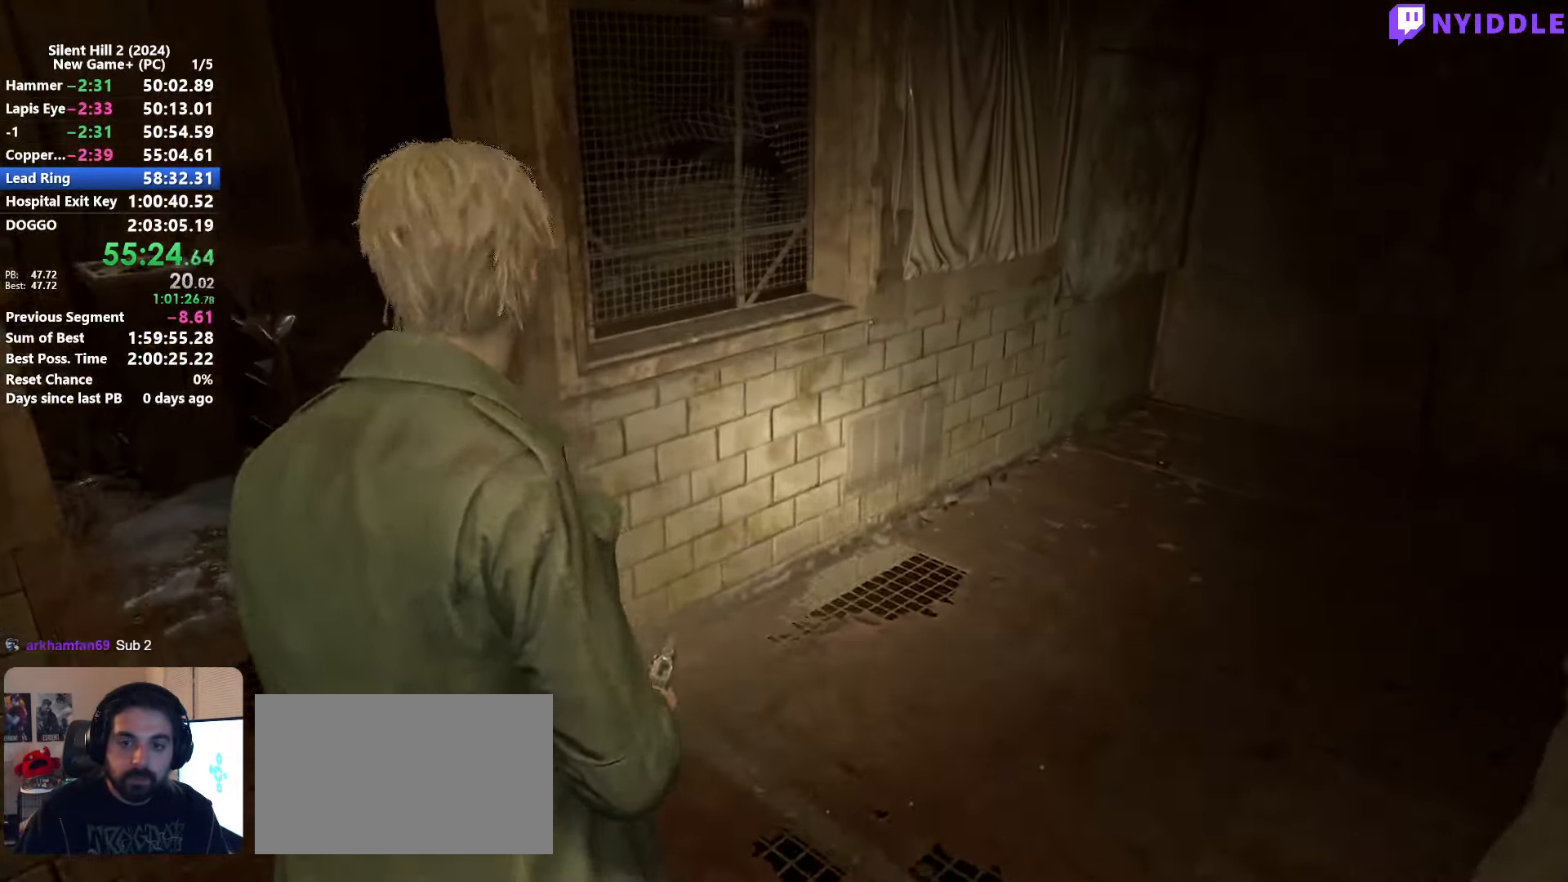
{"keys": ["d", "shift", "w"], "mouse": [], "events": [[17, "d", "down"]]}
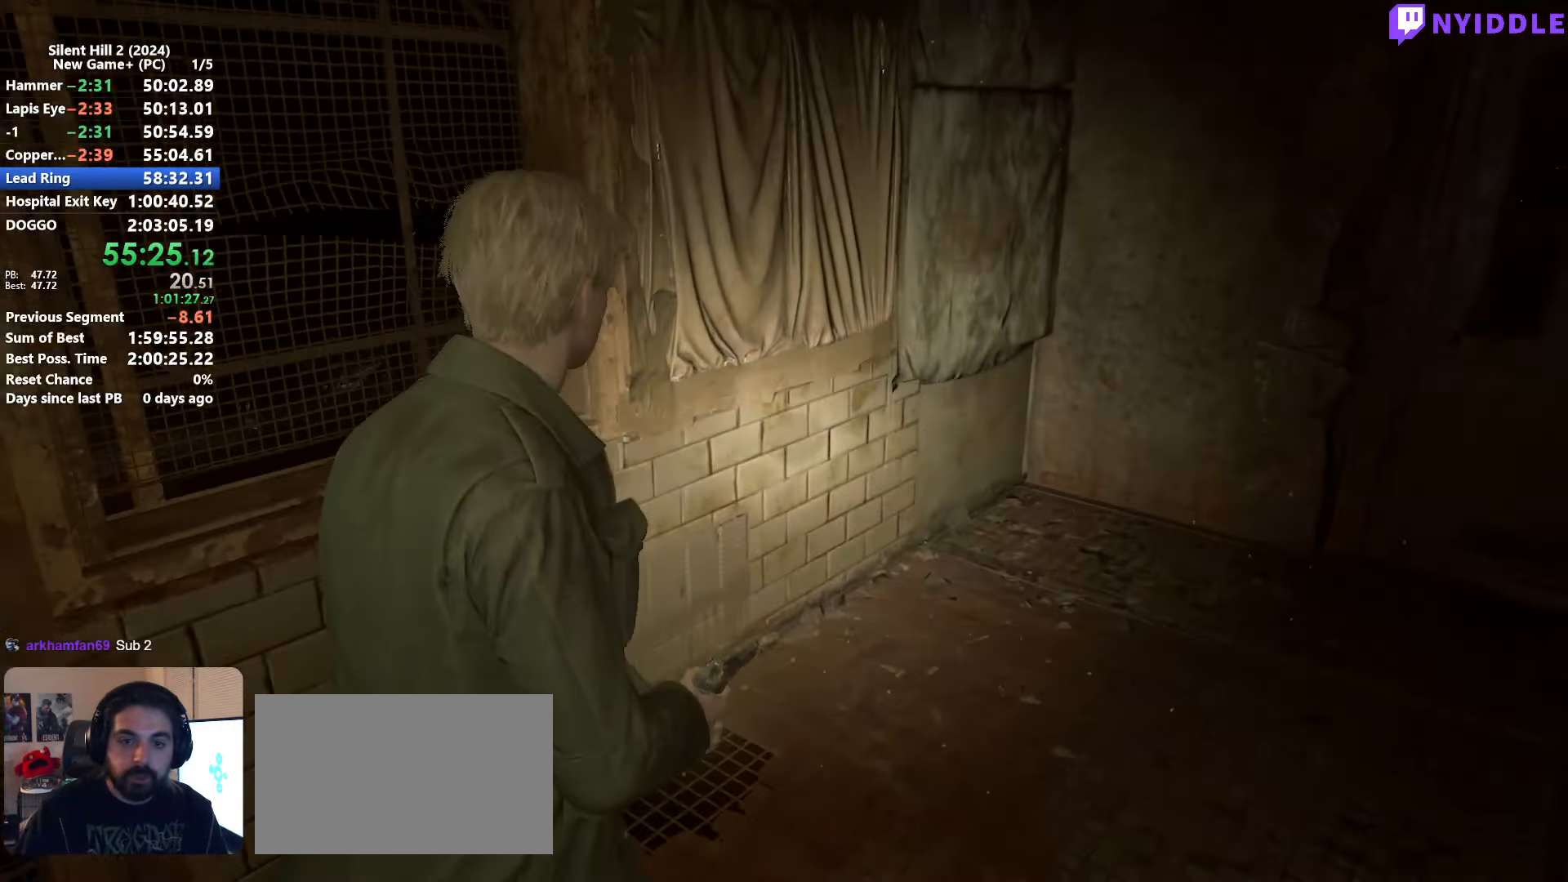
{"keys": ["shift", "w"], "mouse": [], "events": [[184, "d", "up"]]}
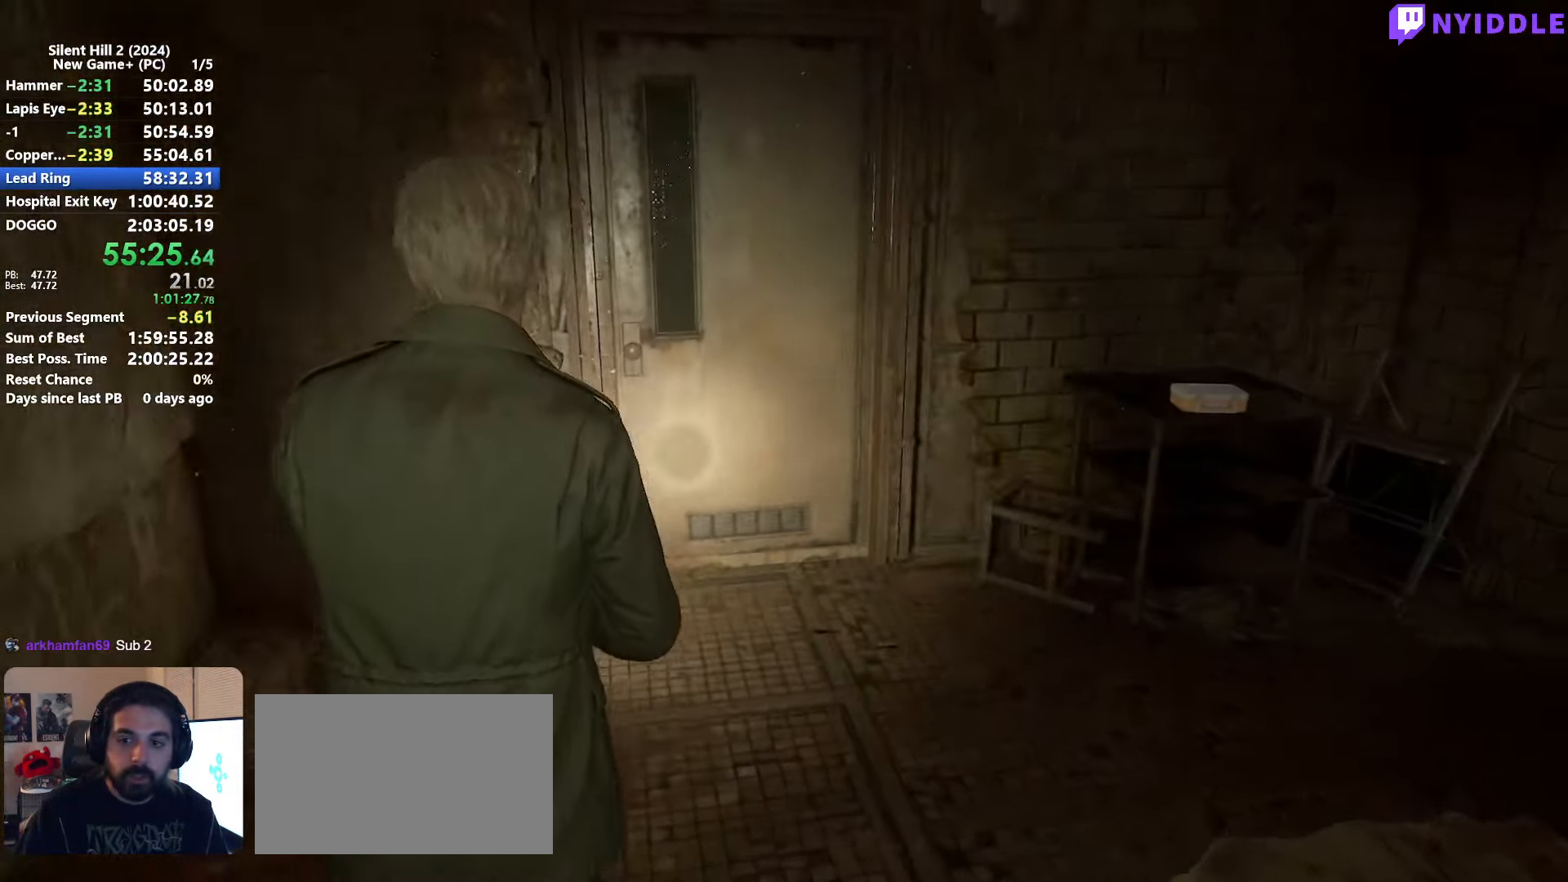
{"keys": ["shift", "w"], "mouse": [], "events": []}
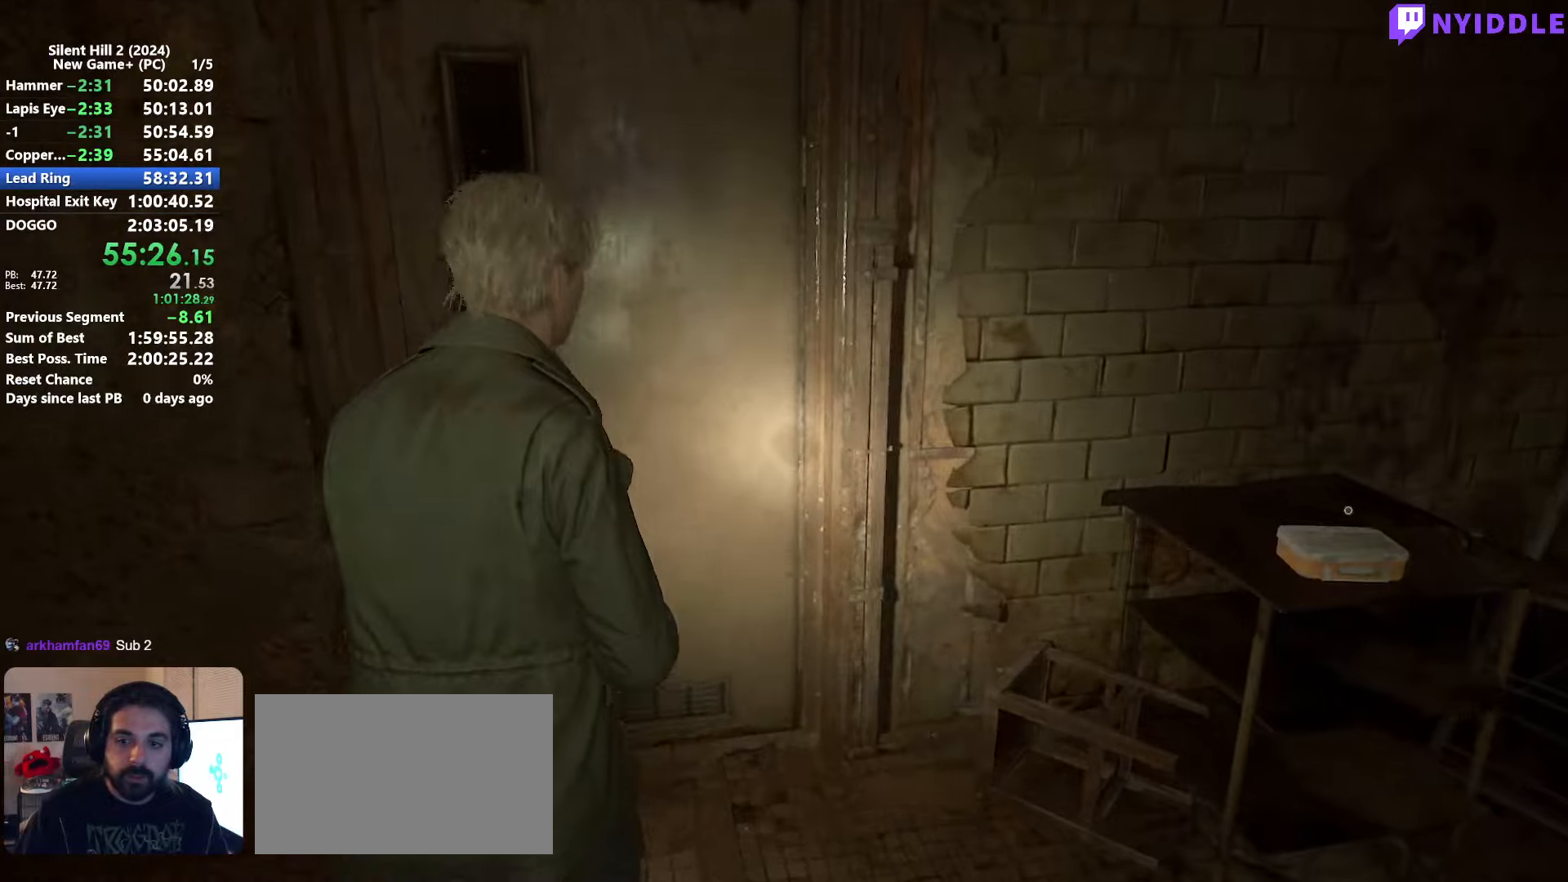
{"keys": ["shift", "w"], "mouse": [], "events": []}
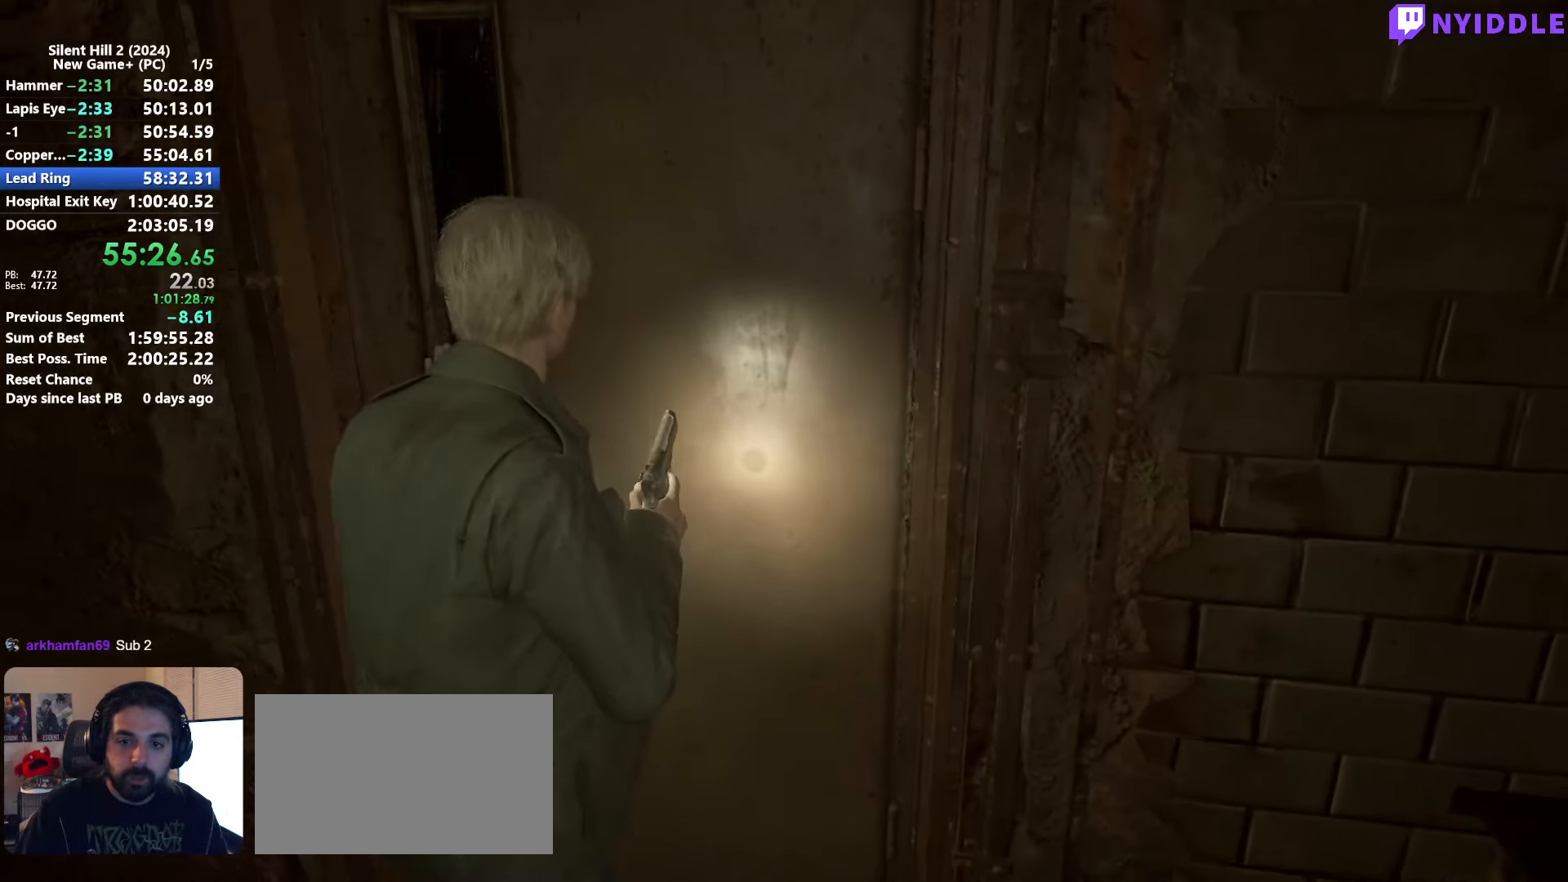
{"keys": ["d", "shift", "w"], "mouse": [], "events": [[33, "w", "up"], [133, "a", "down"], [133, "mouse_right", "down"], [133, "w", "down"], [183, "a", "up"], [183, "d", "down"], [266, "mouse_right", "up"]]}
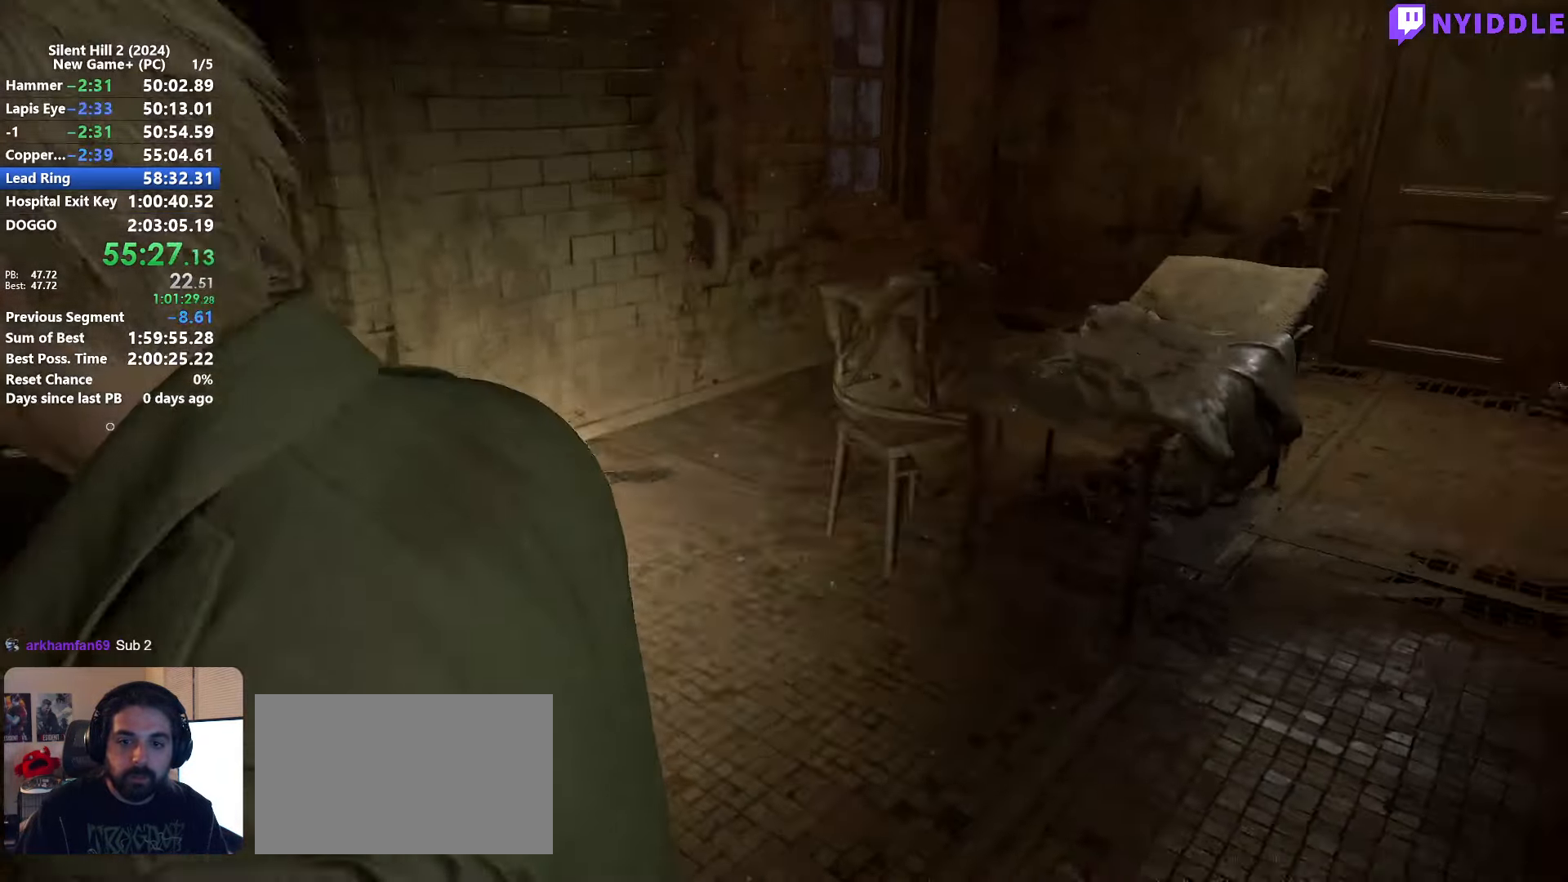
{"keys": ["shift", "w"], "mouse": [], "events": [[200, "d", "up"], [200, "mouse_right", "down"], [283, "mouse_right", "up"]]}
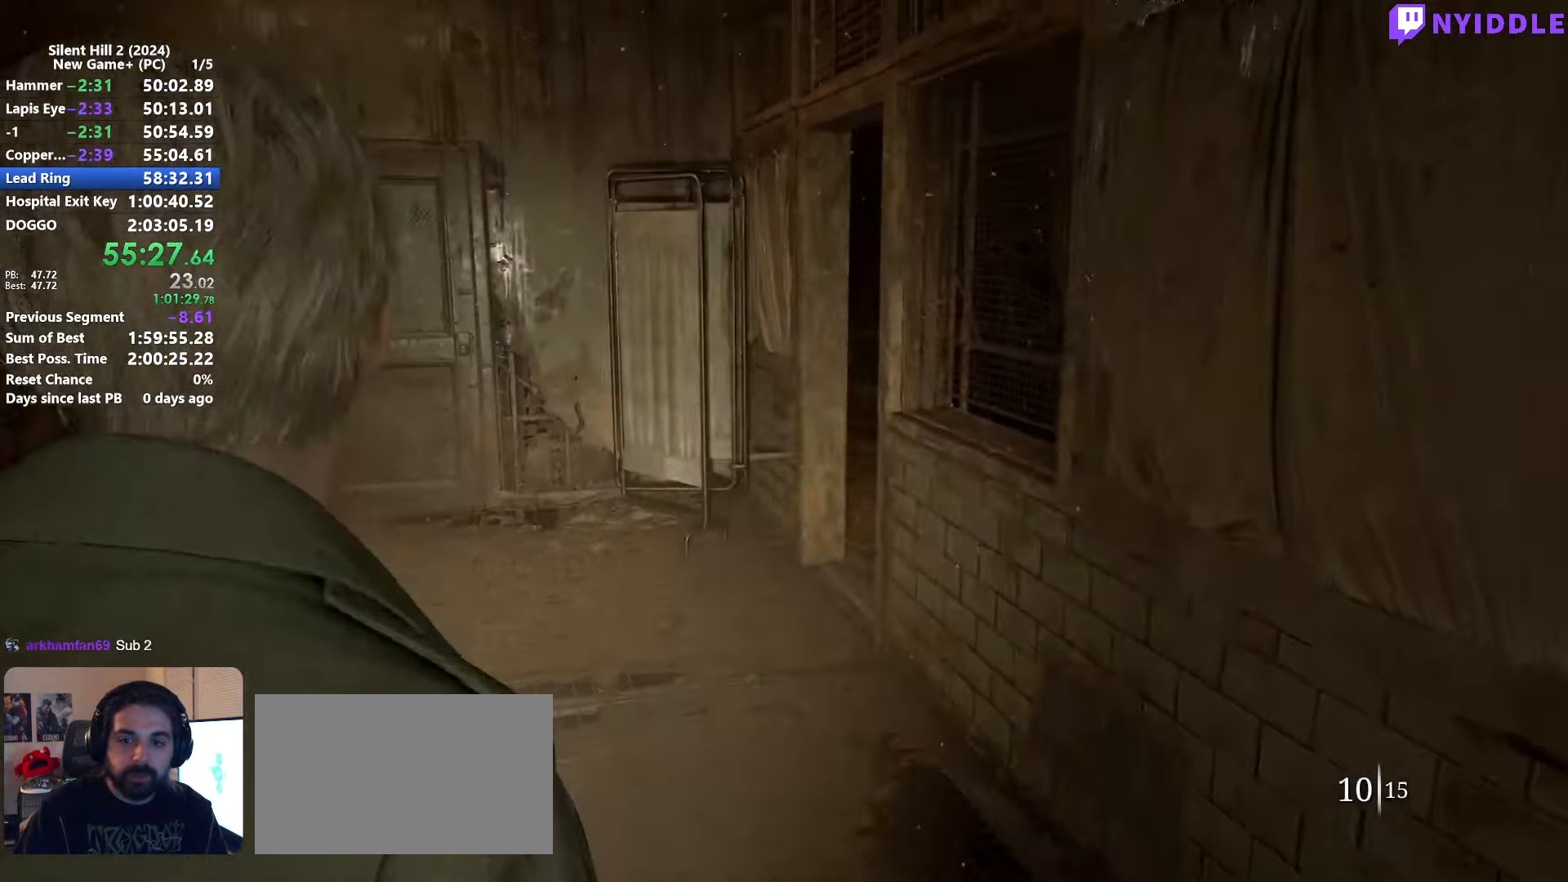
{"keys": ["shift", "w"], "mouse": [], "events": []}
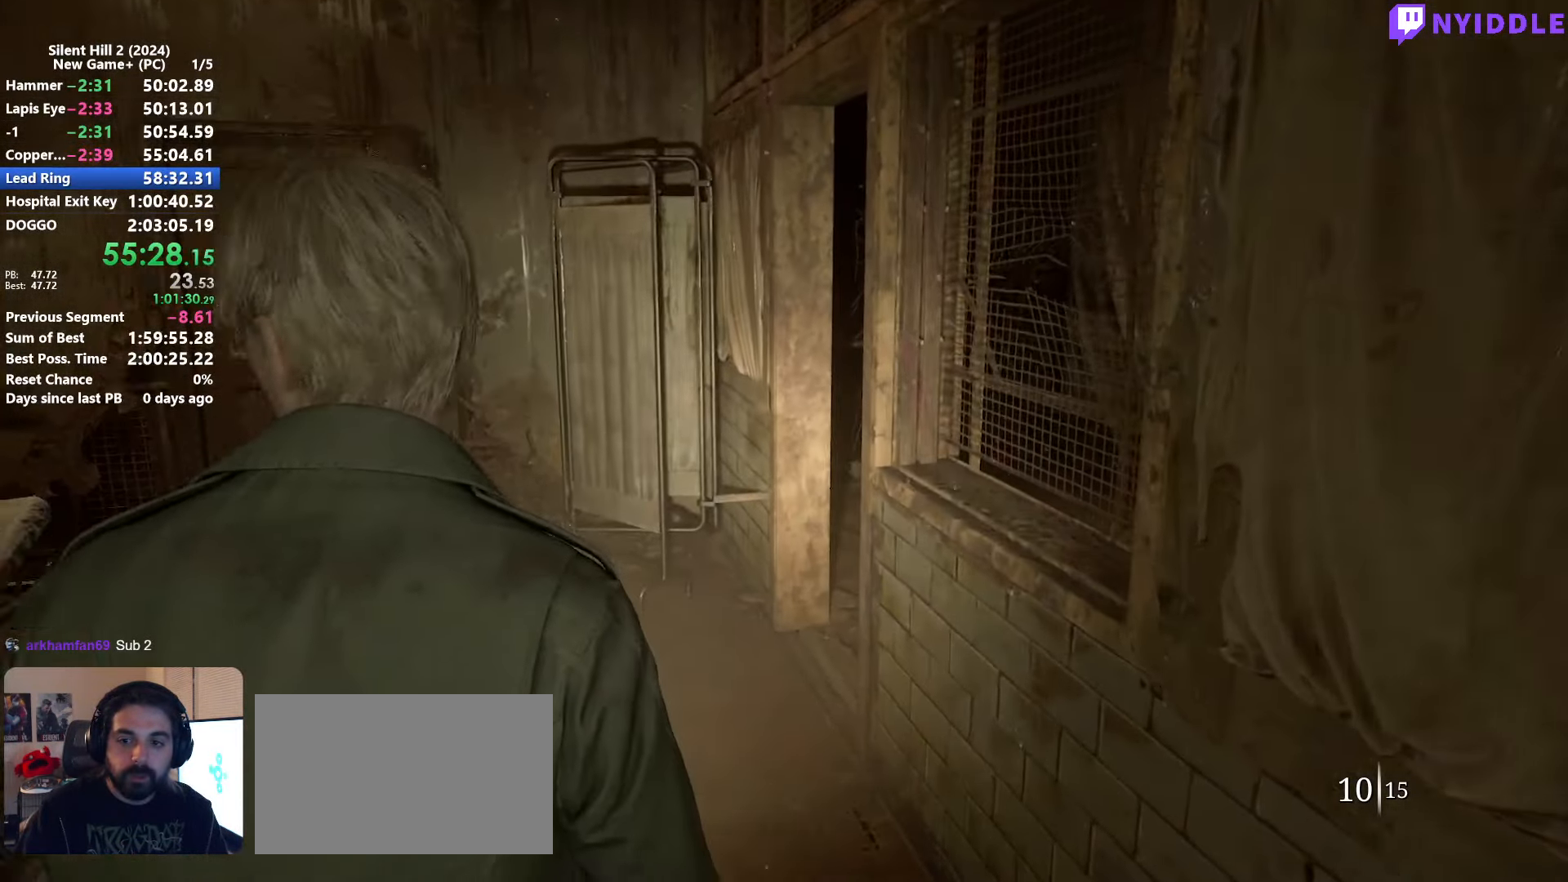
{"keys": ["shift", "w"], "mouse": [], "events": []}
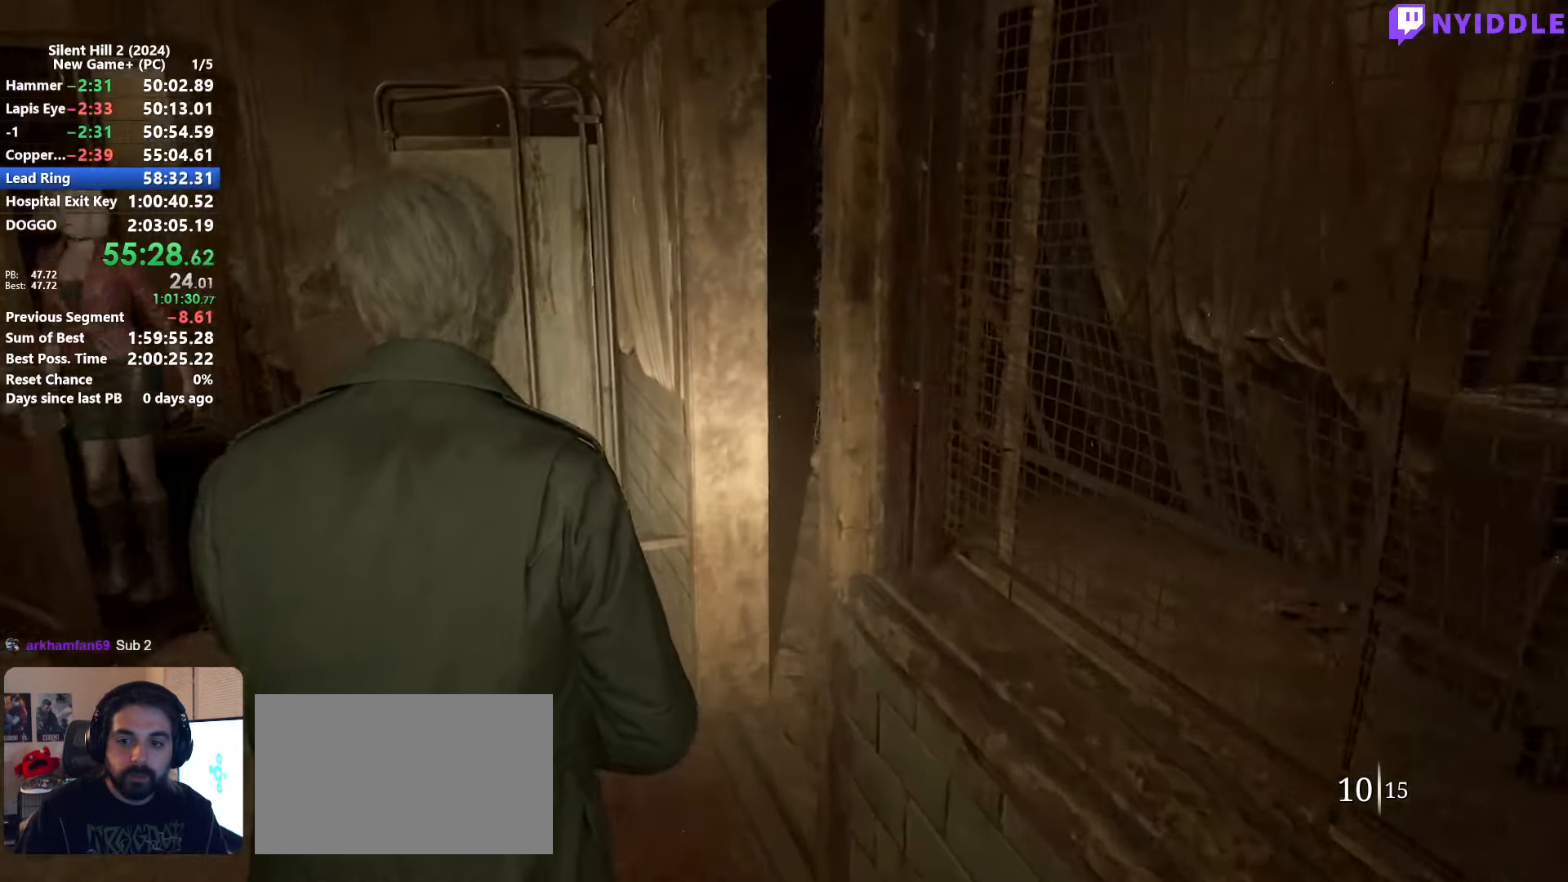
{"keys": ["shift", "w"], "mouse": [], "events": [[250, "d", "down"], [383, "d", "up"]]}
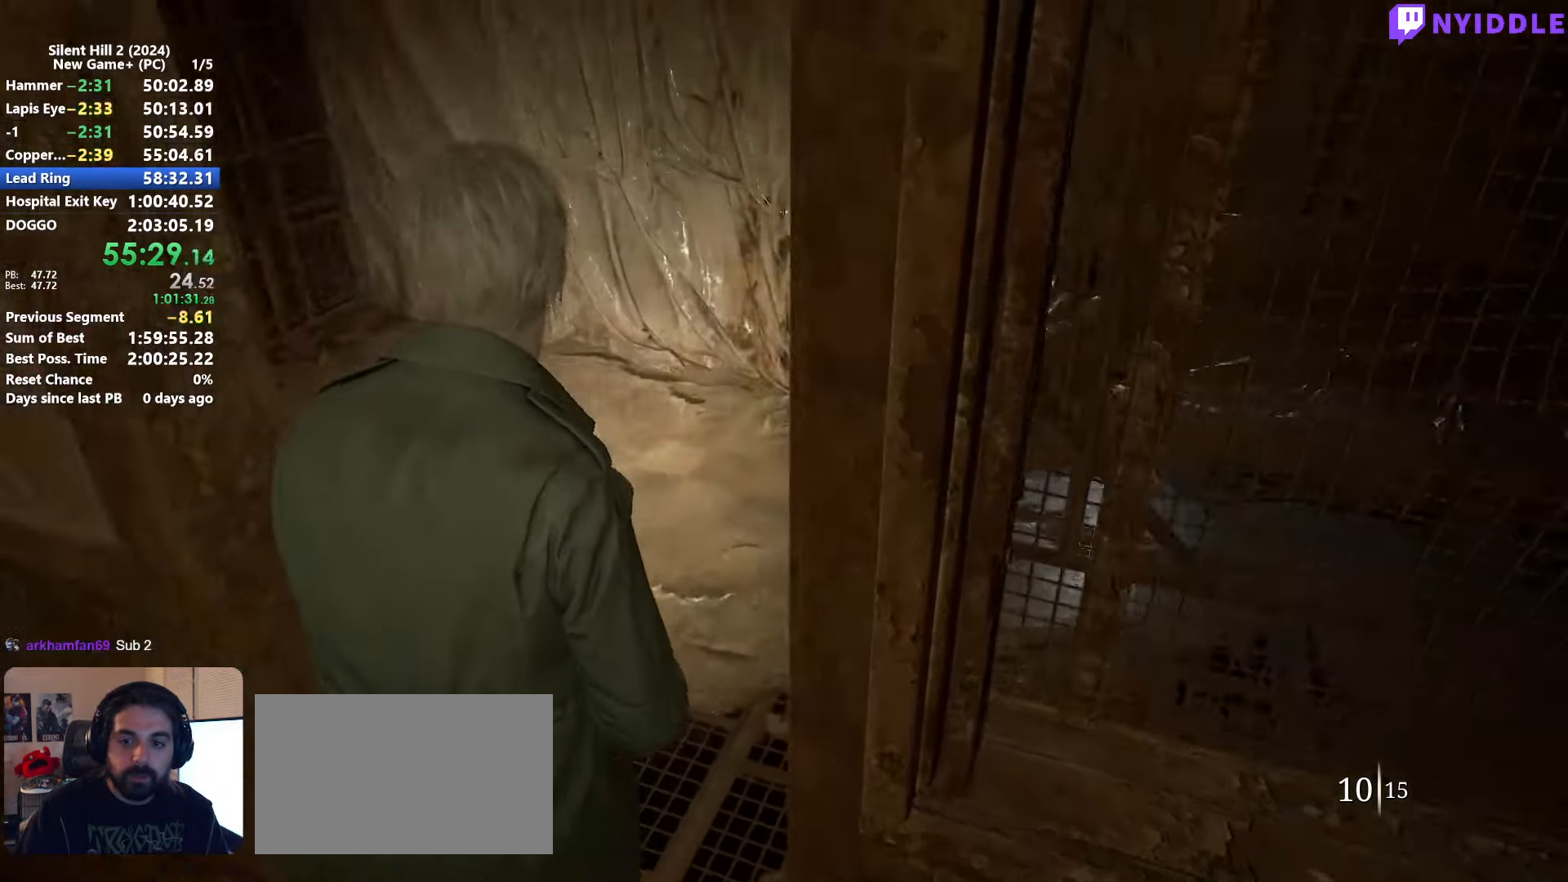
{"keys": ["shift", "w"], "mouse": [], "events": [[400, "space", "down"], [450, "space", "up"]]}
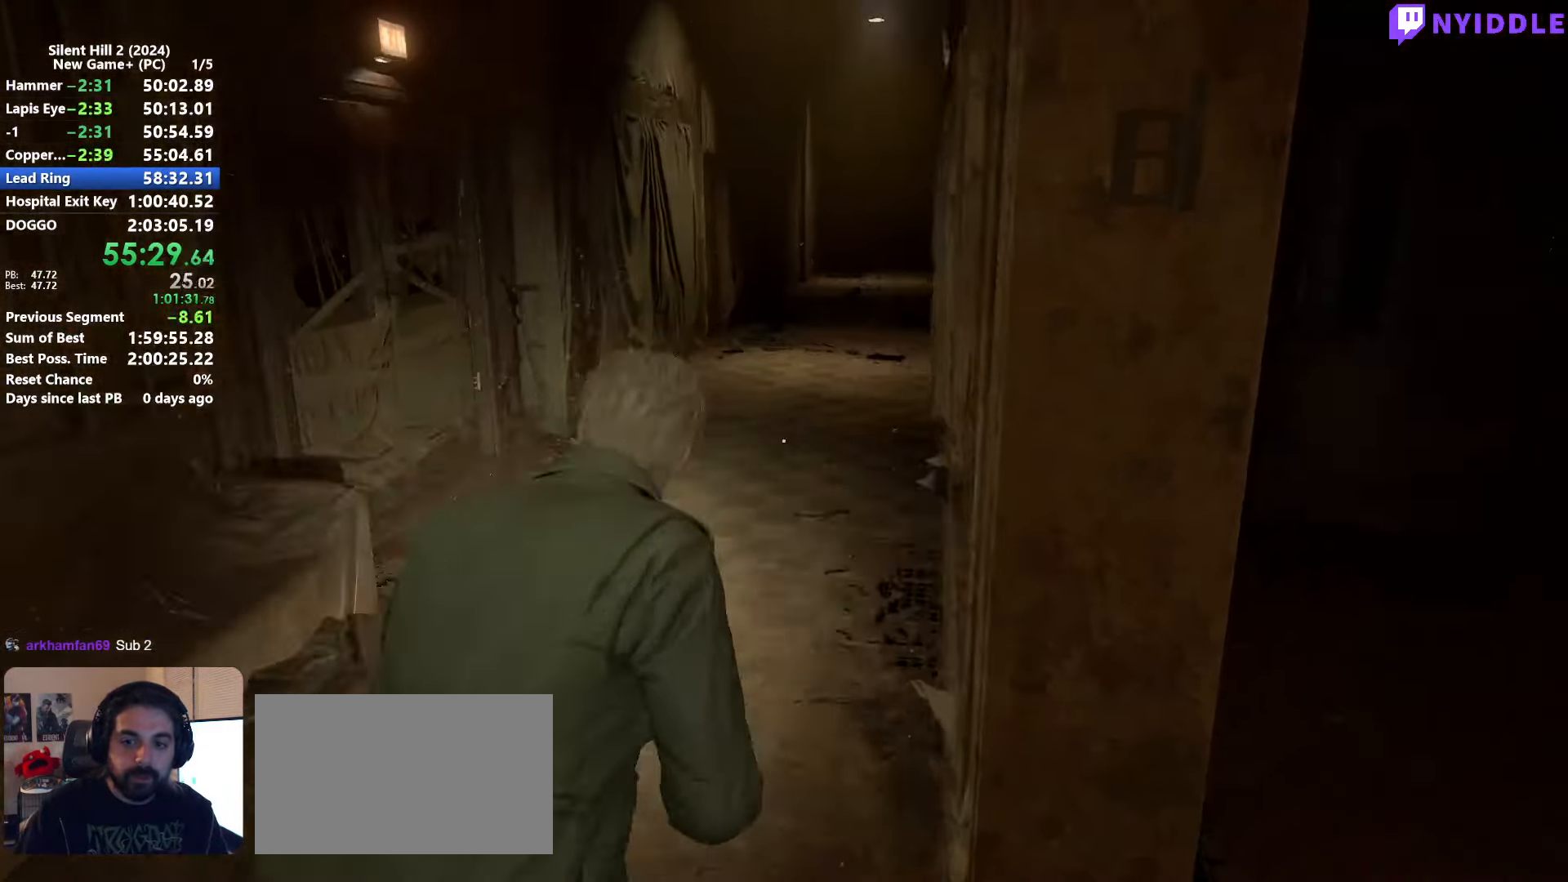
{"keys": ["shift", "w"], "mouse": [], "events": []}
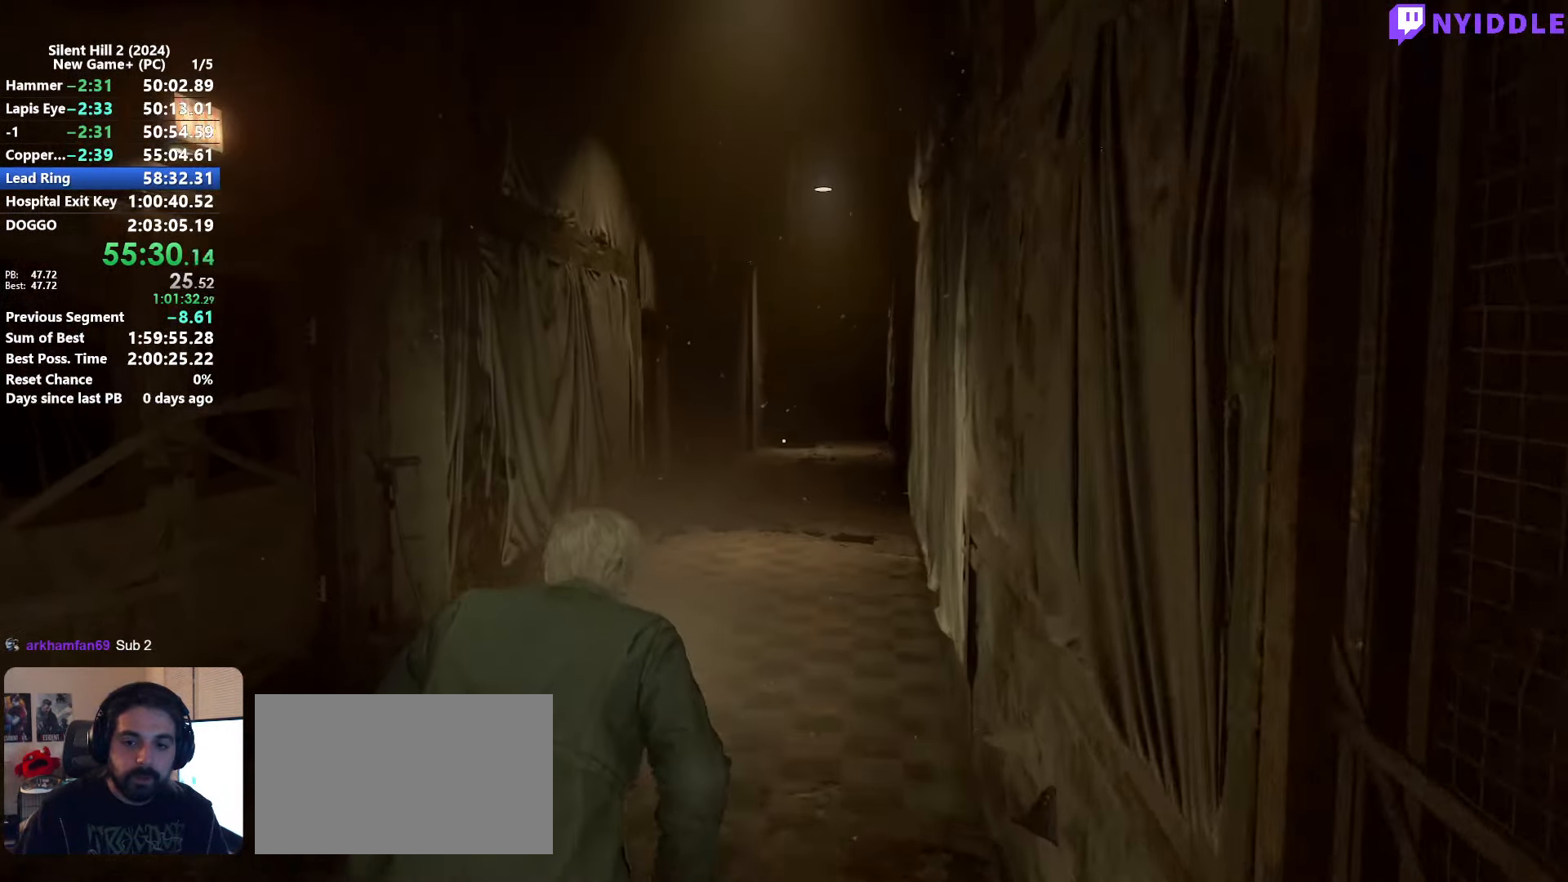
{"keys": ["shift", "w"], "mouse": [], "events": [[100, "space", "down"], [150, "space", "up"], [233, "space", "down"], [283, "space", "up"]]}
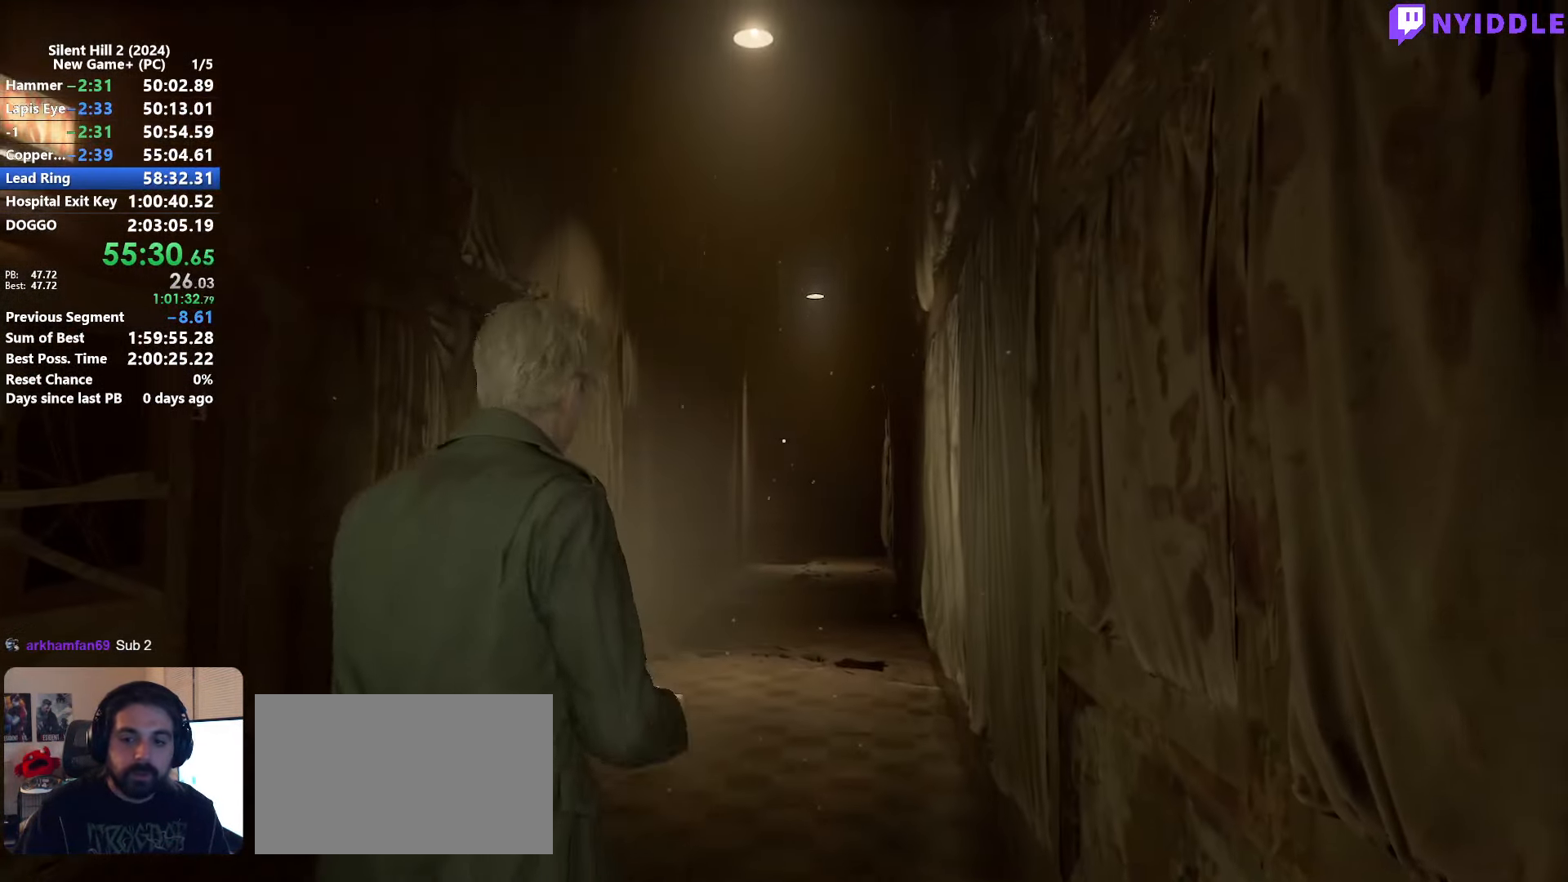
{"keys": ["shift", "w"], "mouse": [], "events": []}
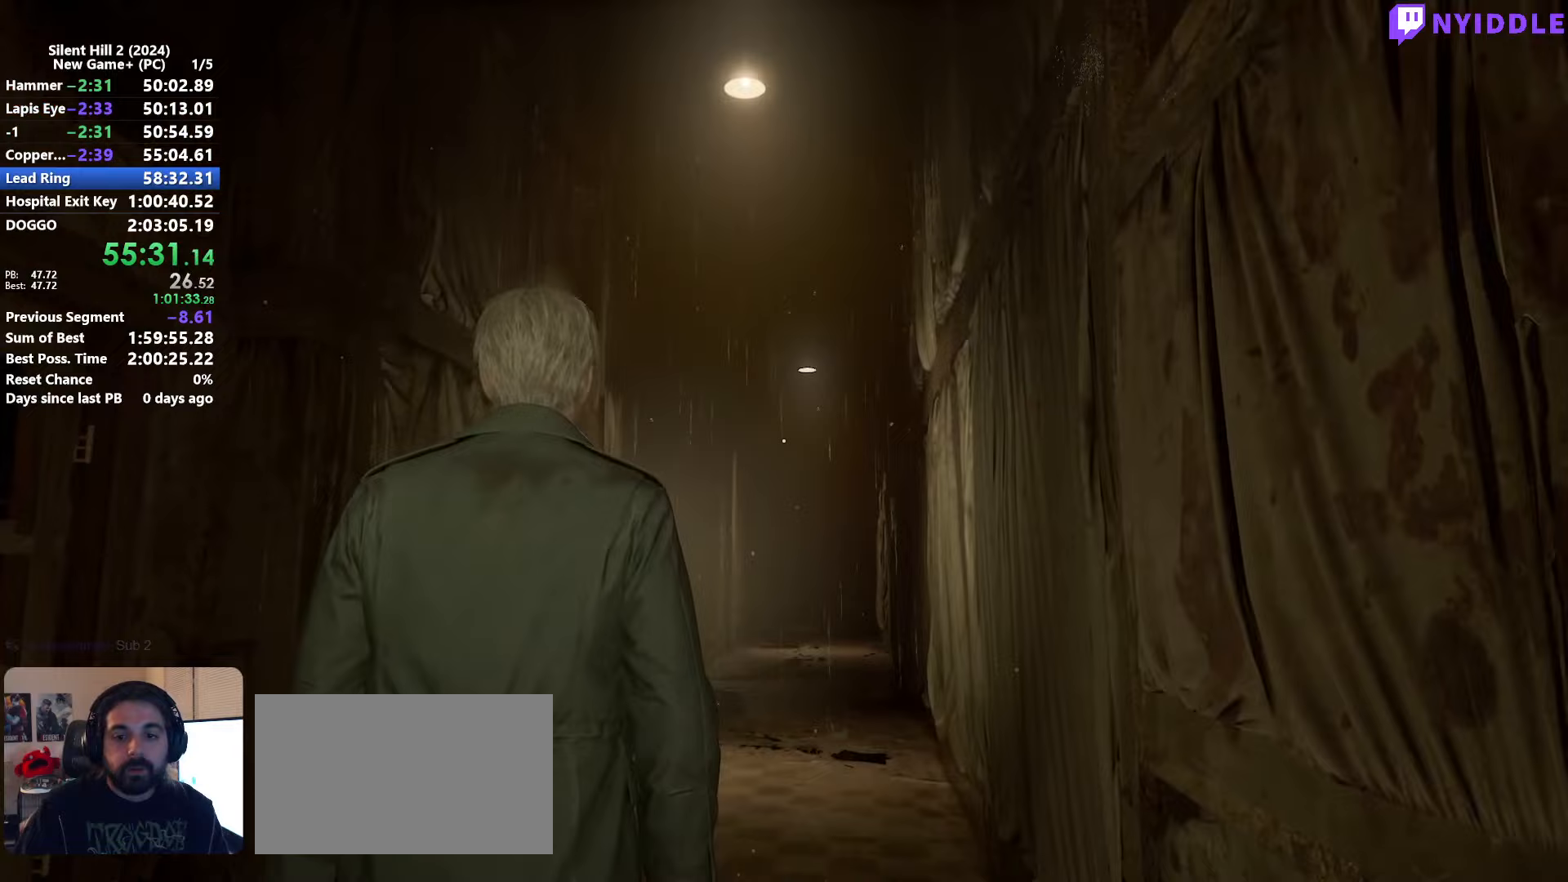
{"keys": ["shift", "w"], "mouse": [], "events": []}
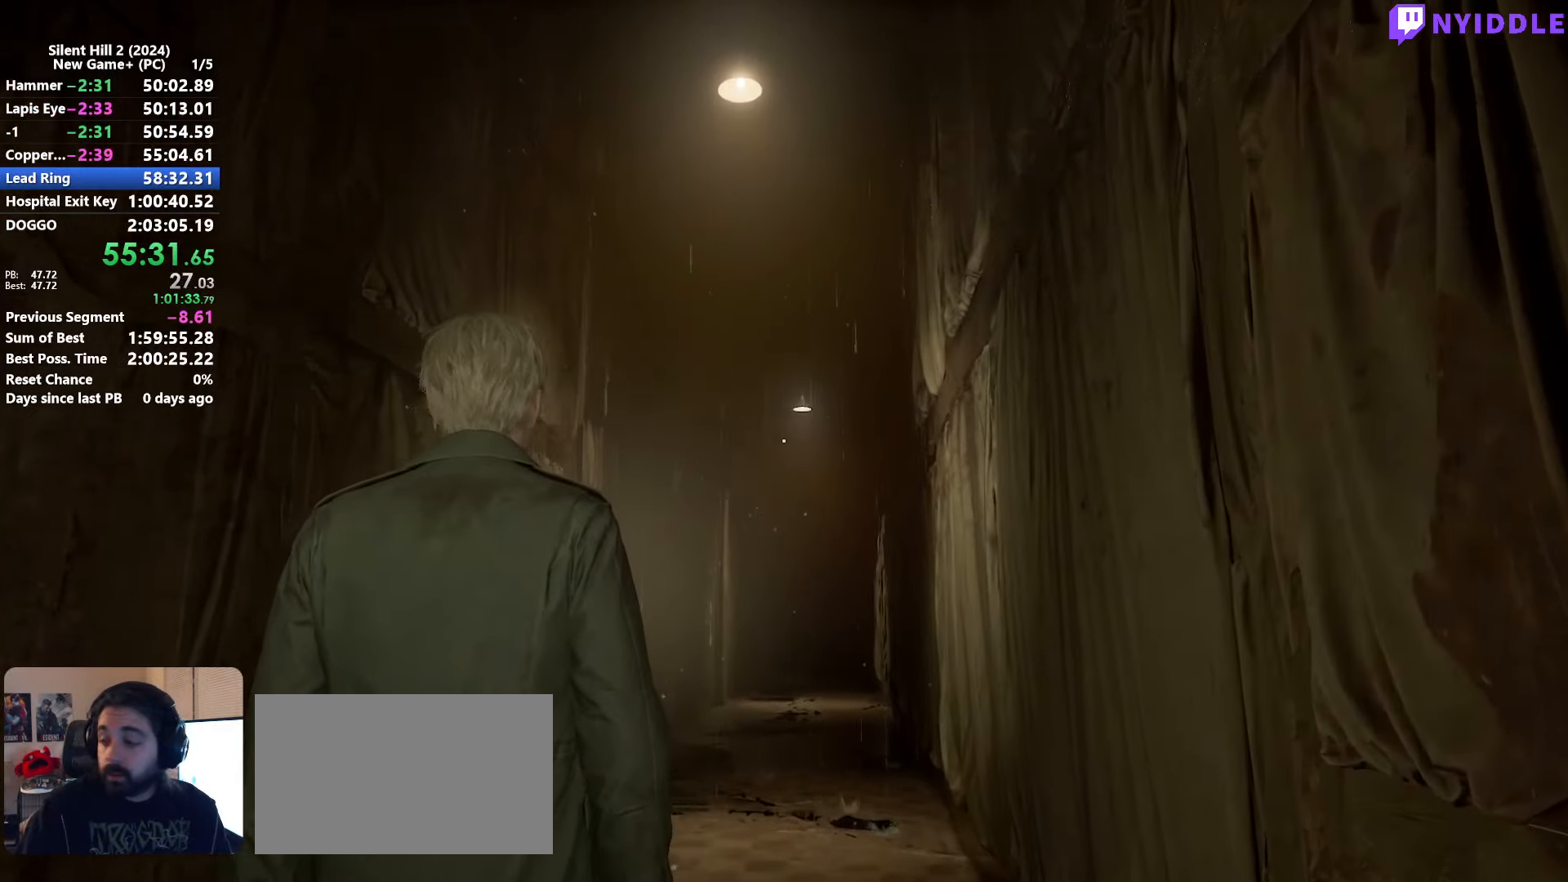
{"keys": ["shift", "w"], "mouse": [], "events": []}
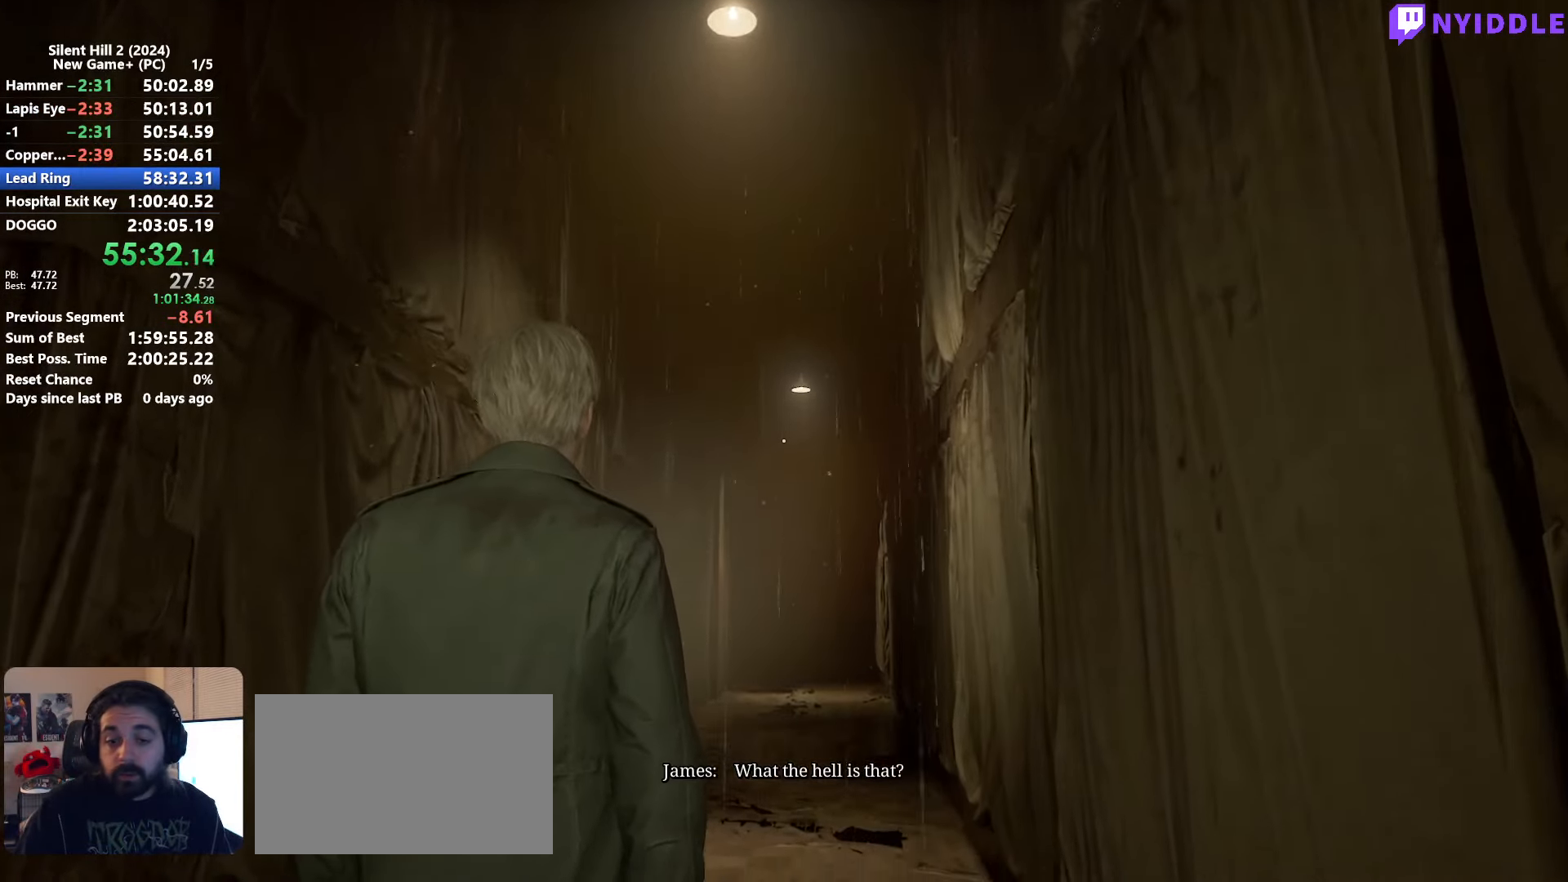
{"keys": ["shift", "w"], "mouse": [], "events": []}
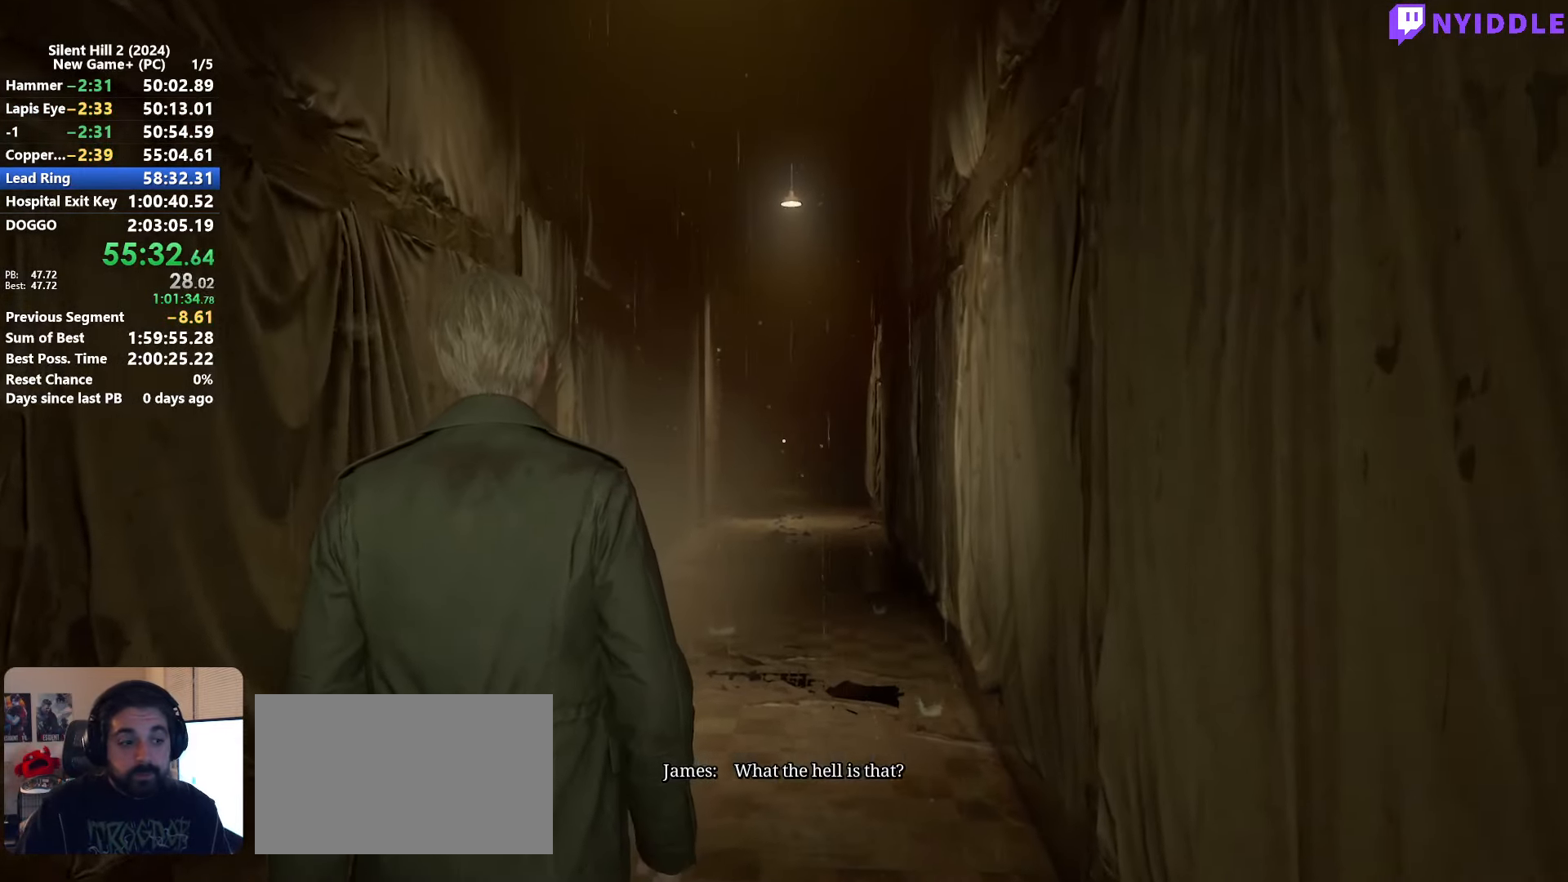
{"keys": ["shift", "w"], "mouse": [], "events": []}
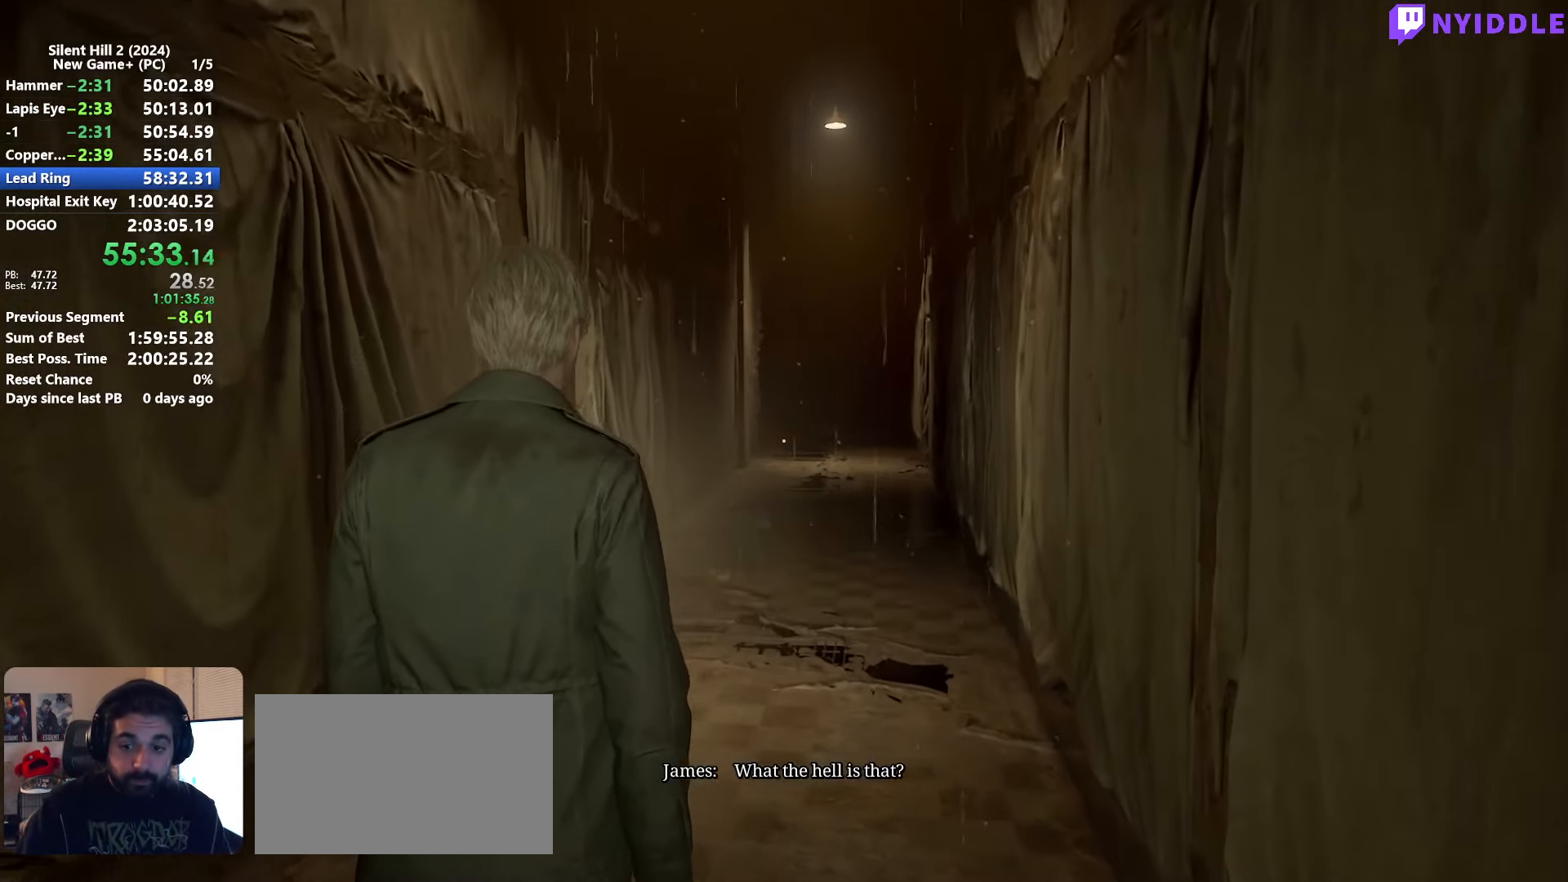
{"keys": ["shift", "w"], "mouse": [], "events": []}